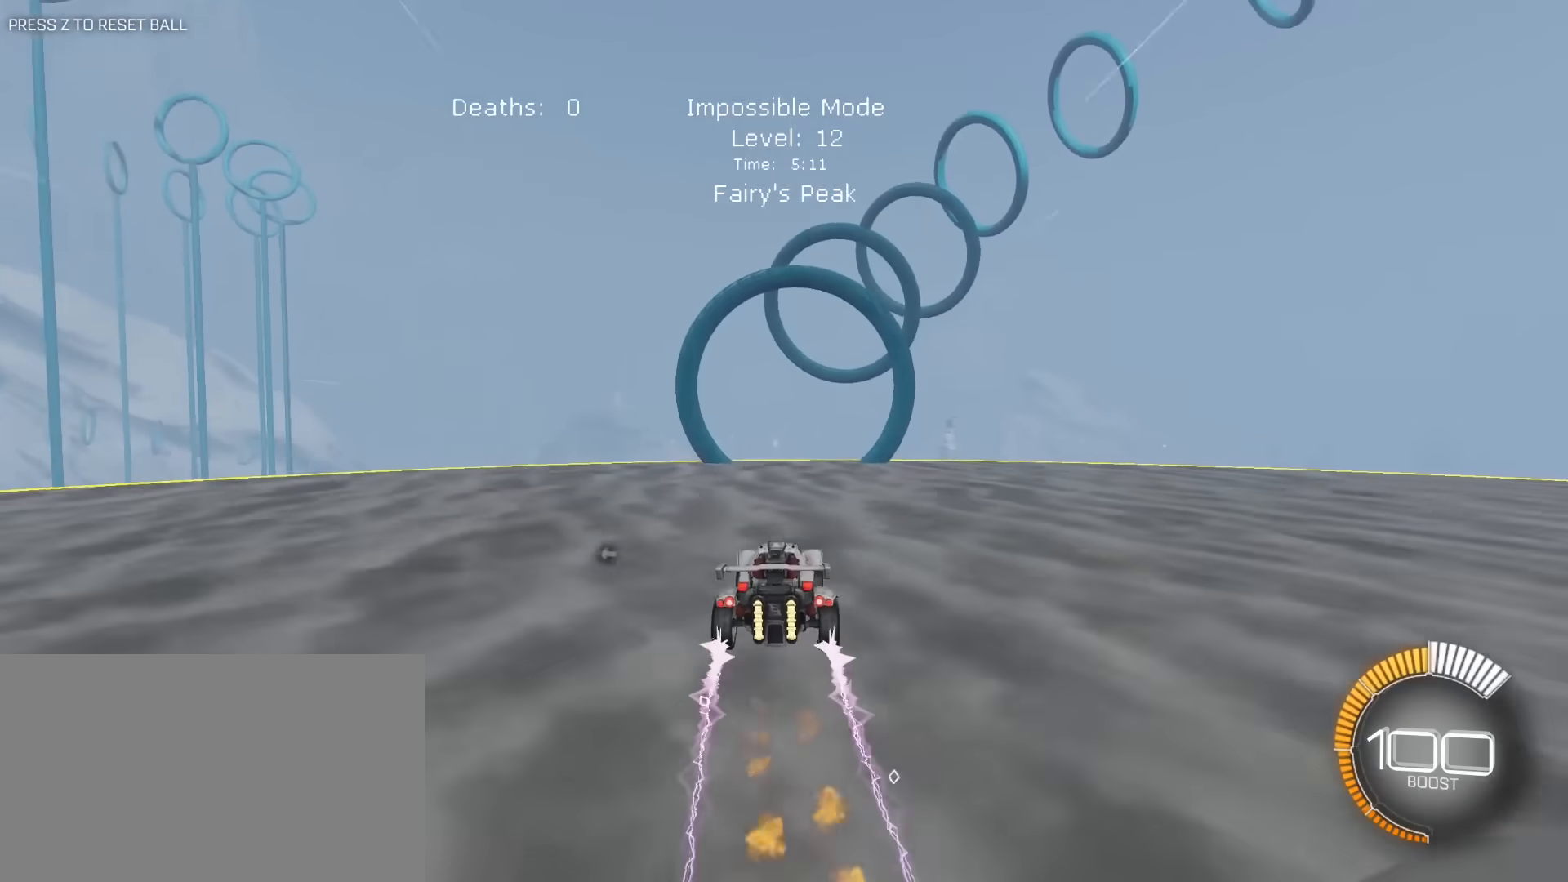
Gameplay with keyboard and mouse; each line is a JSON object with the keys and mouse buttons held at the frame after it. "events" lists presses ("down") and releases ("up") of "1", "2", "3", "4", "5", "a", "alt", "c", "caps_lock", "ctrl", "d", "e", "f", "g", "q", "r", "s", "shift", "space", "t", "tab", "v", "w", "x", "z", "mouse_left", "mouse_wheel" and "mouse_right" between this image and that frame as [ms after this image, input, new state], when the widget could be followed in between. "mouse_left", "mouse_wheel", "mouse_right" = the "left", "wheel", "right" buttons of the "mouse" list. No other keys are recorded. "wheel" means that the mouse wheel is clicked or scrolled. "mouse_move" is the direction in which the mouse moves at that frame (one of eight, or "still"), when it could be read.
{"keys": ["s"], "mouse": [], "mouse_move": "still", "events": [[383, "s", "down"]]}
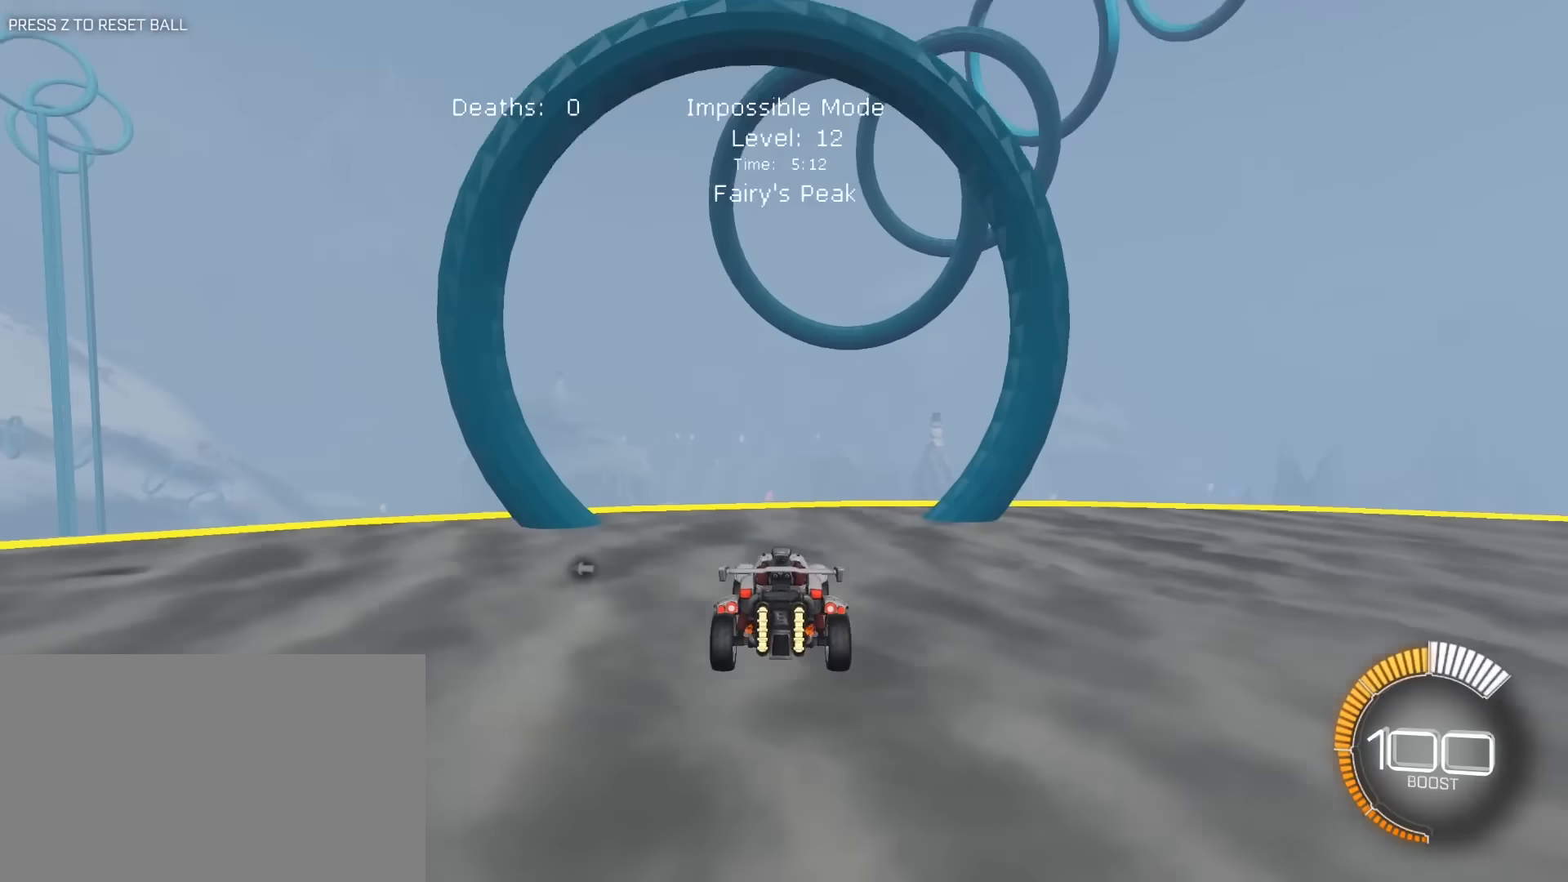
{"keys": [], "mouse": ["left"], "mouse_move": "still", "events": [[167, "mouse_right", "down"], [267, "d", "down"], [417, "d", "up"], [417, "mouse_right", "up"], [417, "s", "up"], [450, "mouse_left", "down"]]}
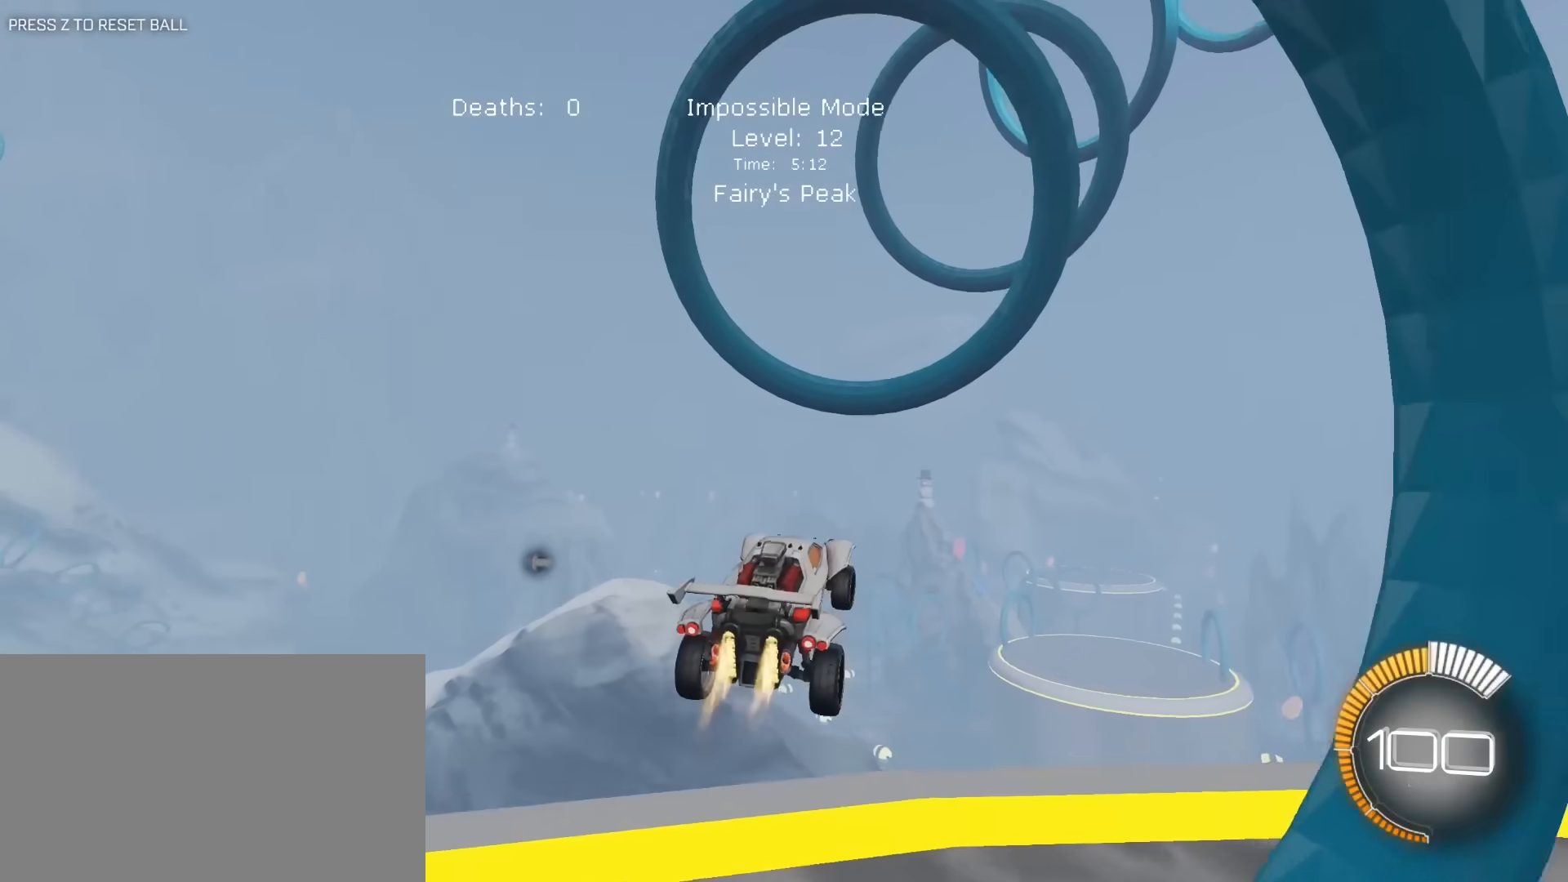
{"keys": ["a", "e"], "mouse": ["left"], "mouse_move": "still", "events": [[50, "a", "down"], [50, "s", "down"], [150, "e", "down"], [467, "s", "up"]]}
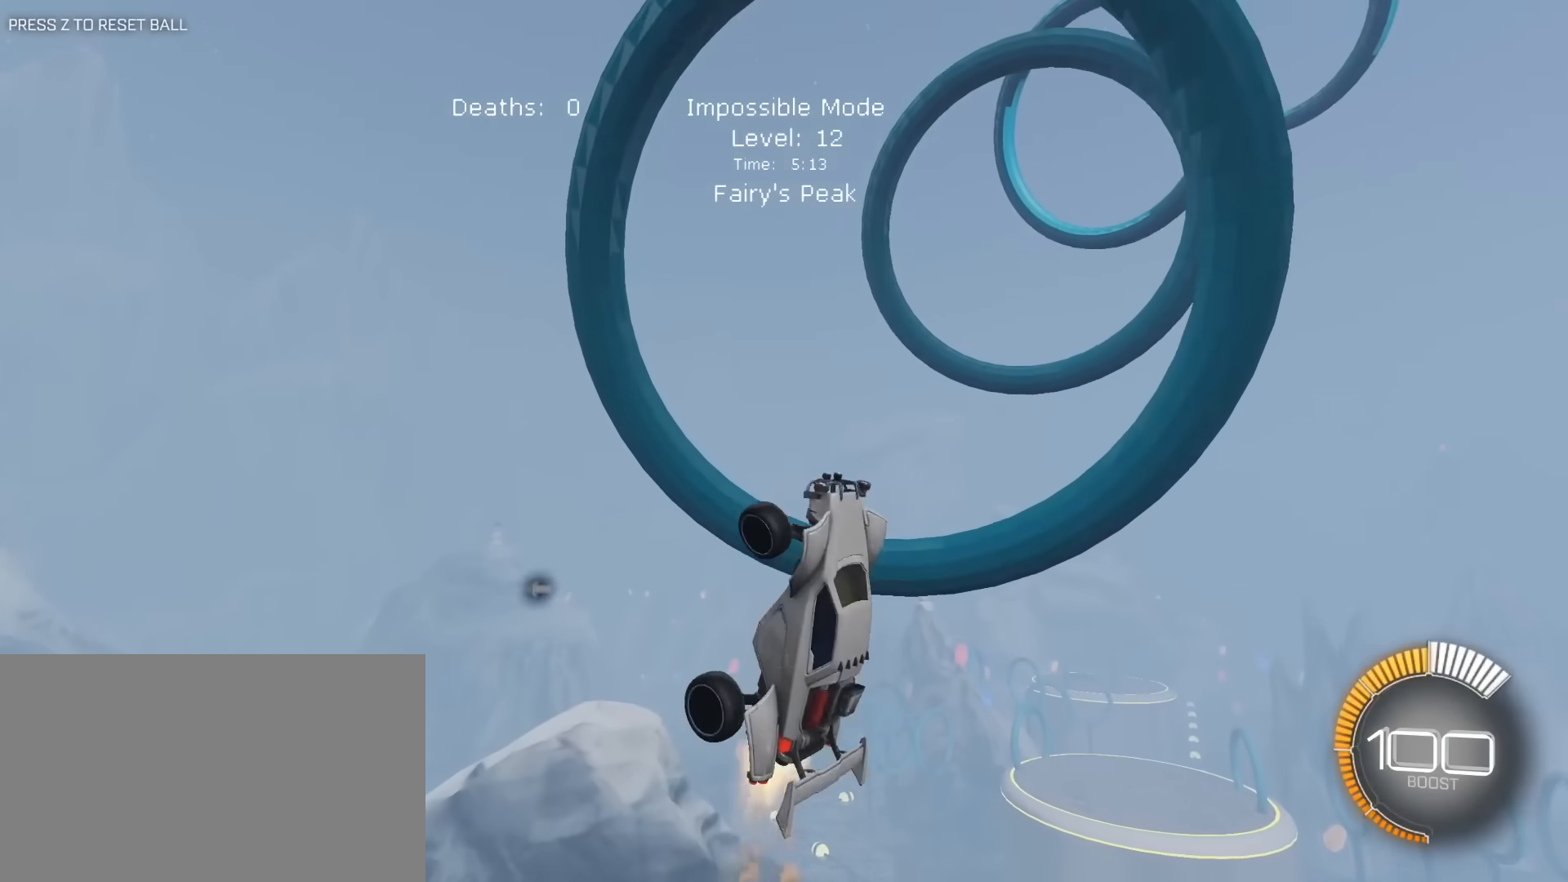
{"keys": ["a", "e", "w"], "mouse": ["left"], "mouse_move": "still", "events": [[67, "w", "down"], [117, "a", "up"], [117, "d", "down"], [150, "w", "up"], [300, "s", "down"], [383, "a", "down"], [383, "d", "up"], [383, "s", "up"], [483, "w", "down"]]}
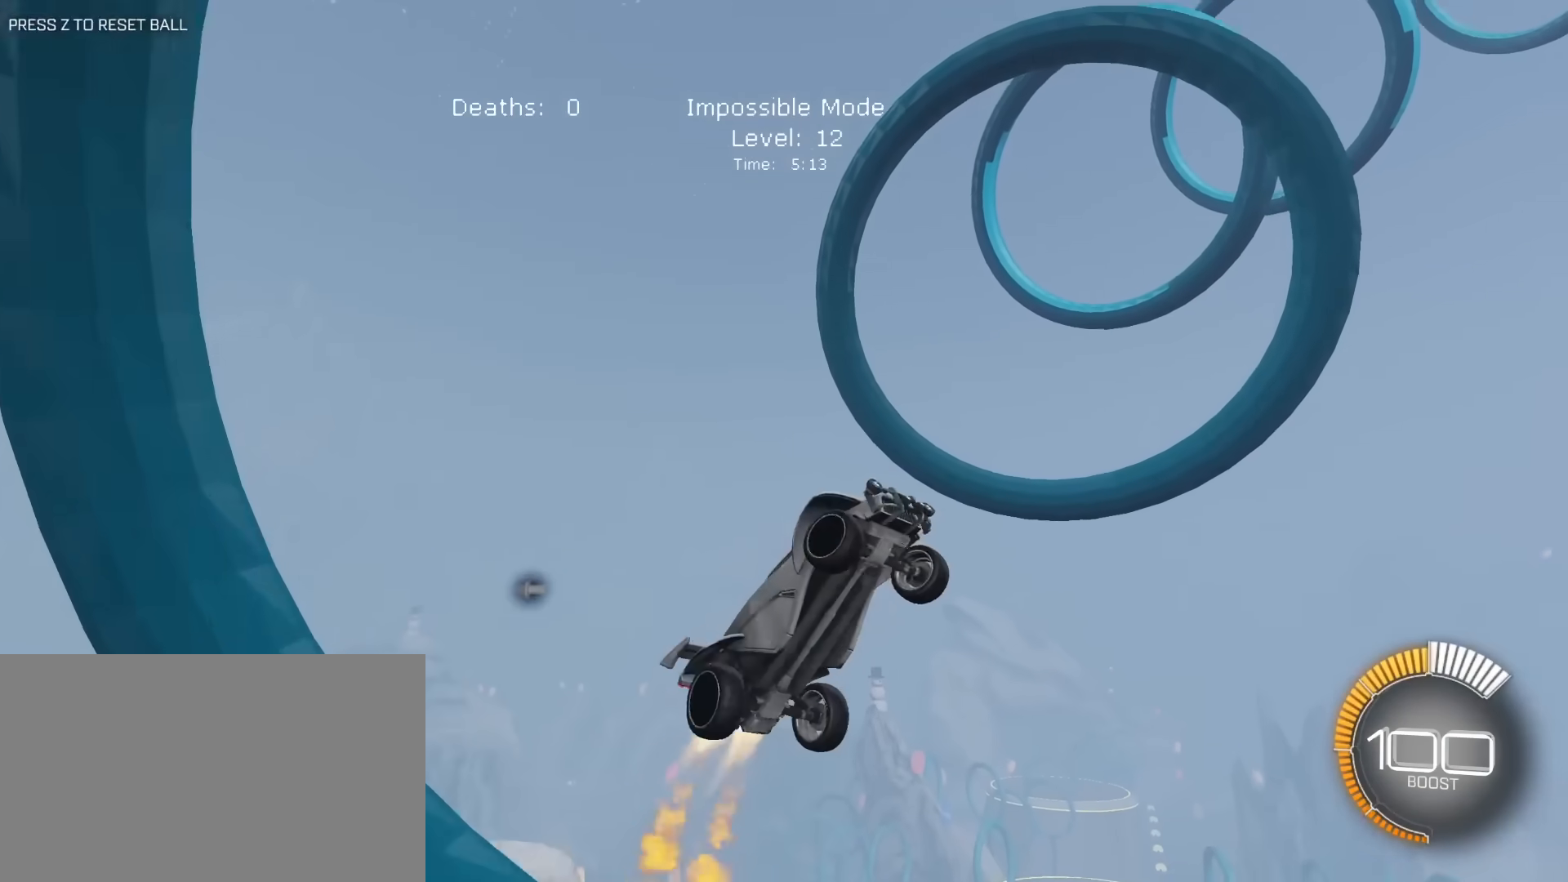
{"keys": ["a", "e"], "mouse": ["left"], "mouse_move": "still", "events": [[167, "w", "up"]]}
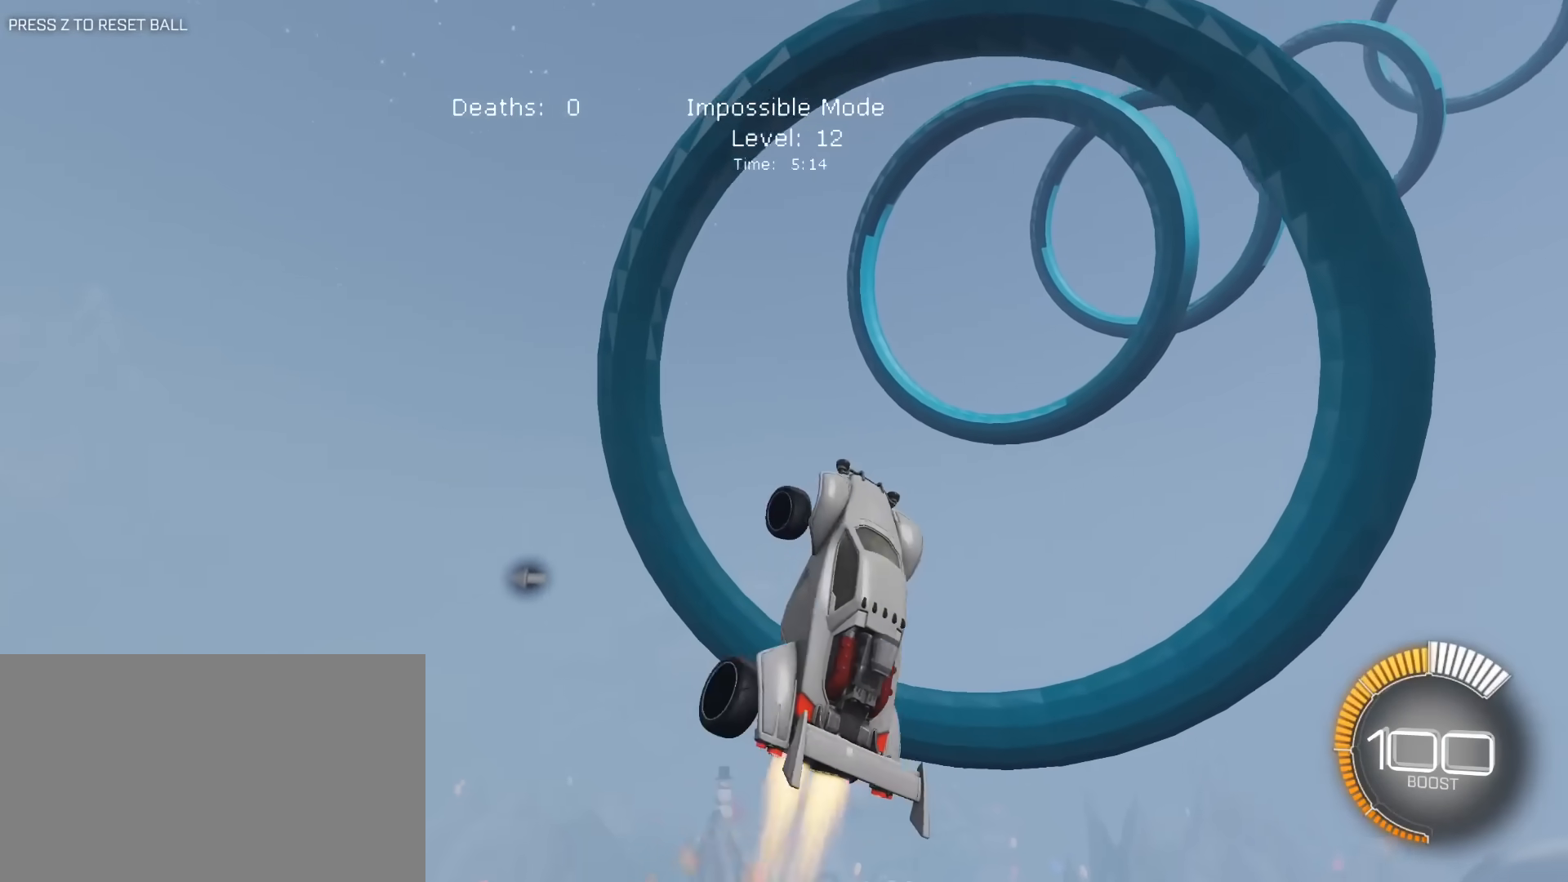
{"keys": ["a", "e", "w"], "mouse": ["left"], "mouse_move": "still", "events": [[100, "a", "up"], [133, "d", "down"], [383, "a", "down"], [383, "d", "up"], [417, "w", "down"]]}
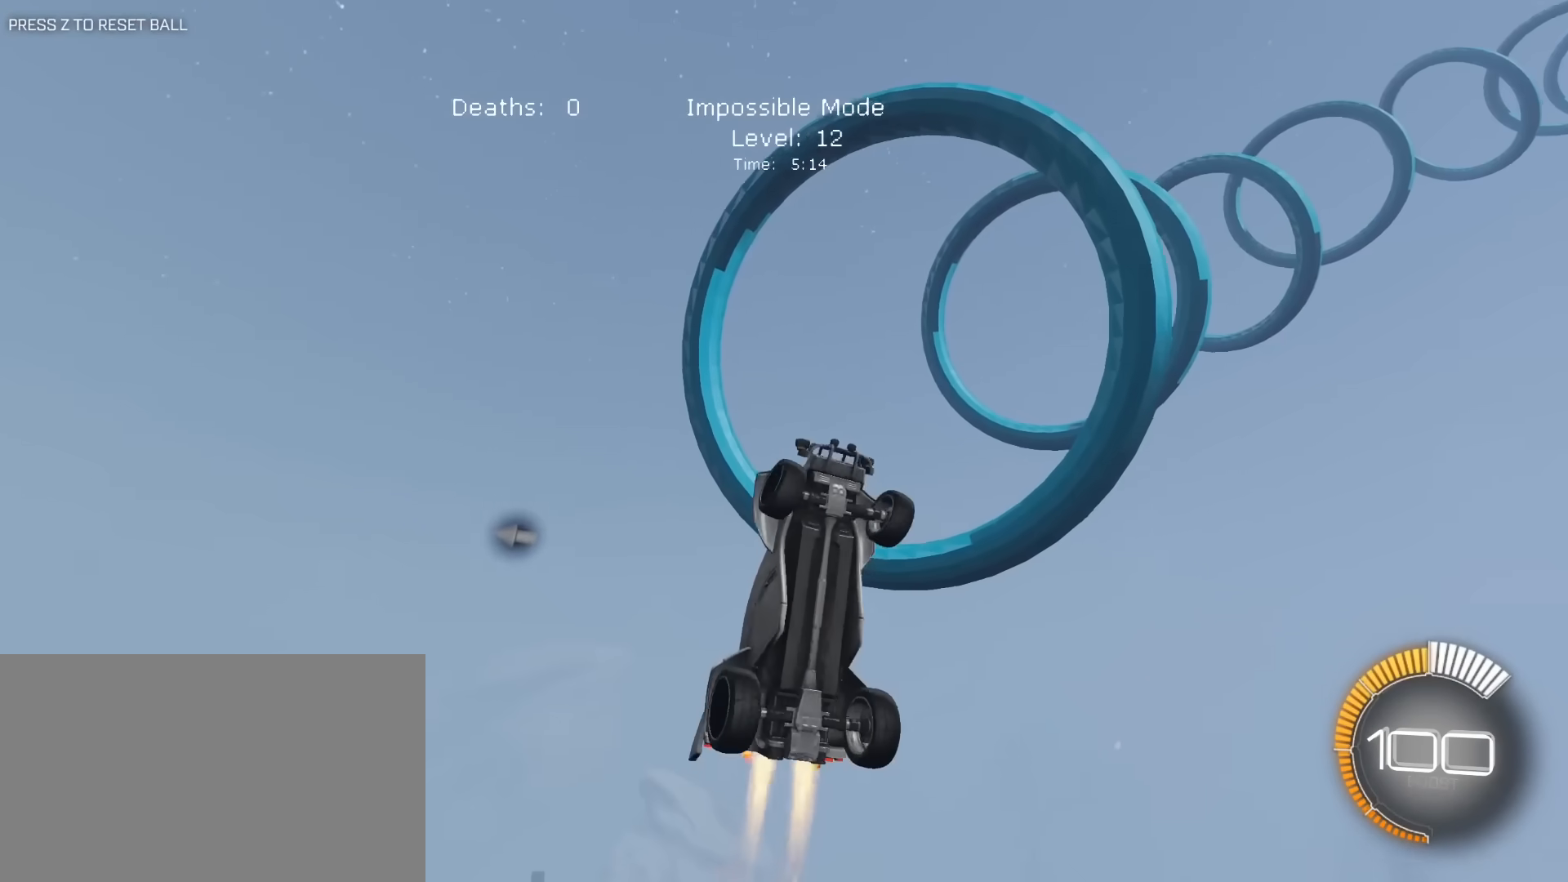
{"keys": ["d", "e"], "mouse": ["left"], "mouse_move": "still", "events": [[67, "a", "up"], [117, "a", "down"], [117, "w", "up"], [350, "a", "up"], [350, "d", "down"]]}
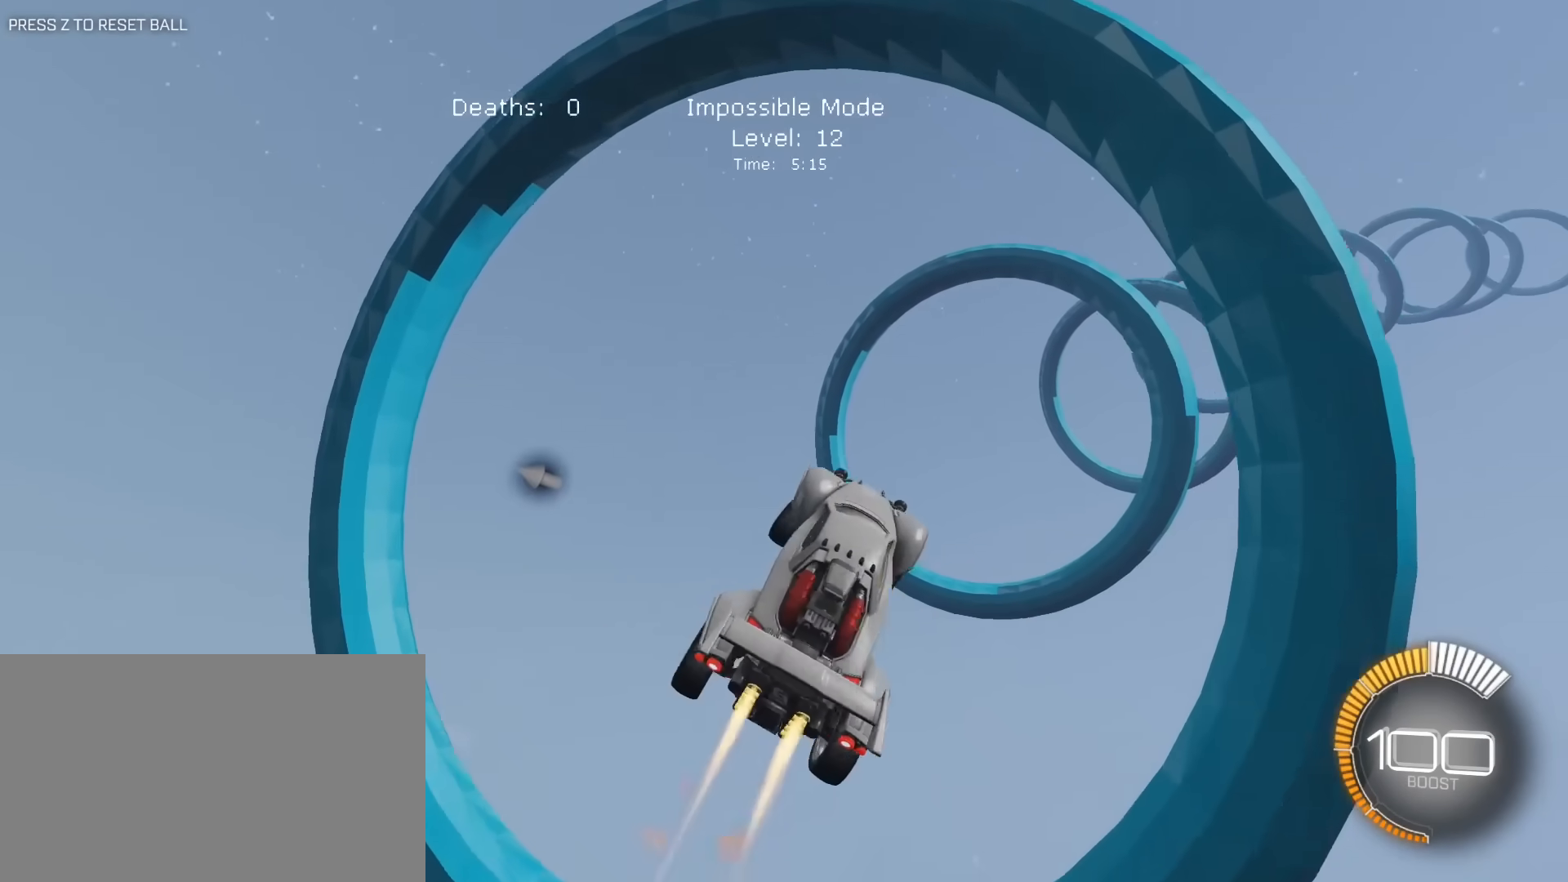
{"keys": ["a", "e"], "mouse": ["left"], "mouse_move": "still", "events": [[33, "a", "down"], [33, "s", "down"], [133, "d", "up"], [167, "s", "up"], [267, "mouse_left", "up"], [317, "w", "down"], [367, "mouse_left", "down"], [417, "w", "up"]]}
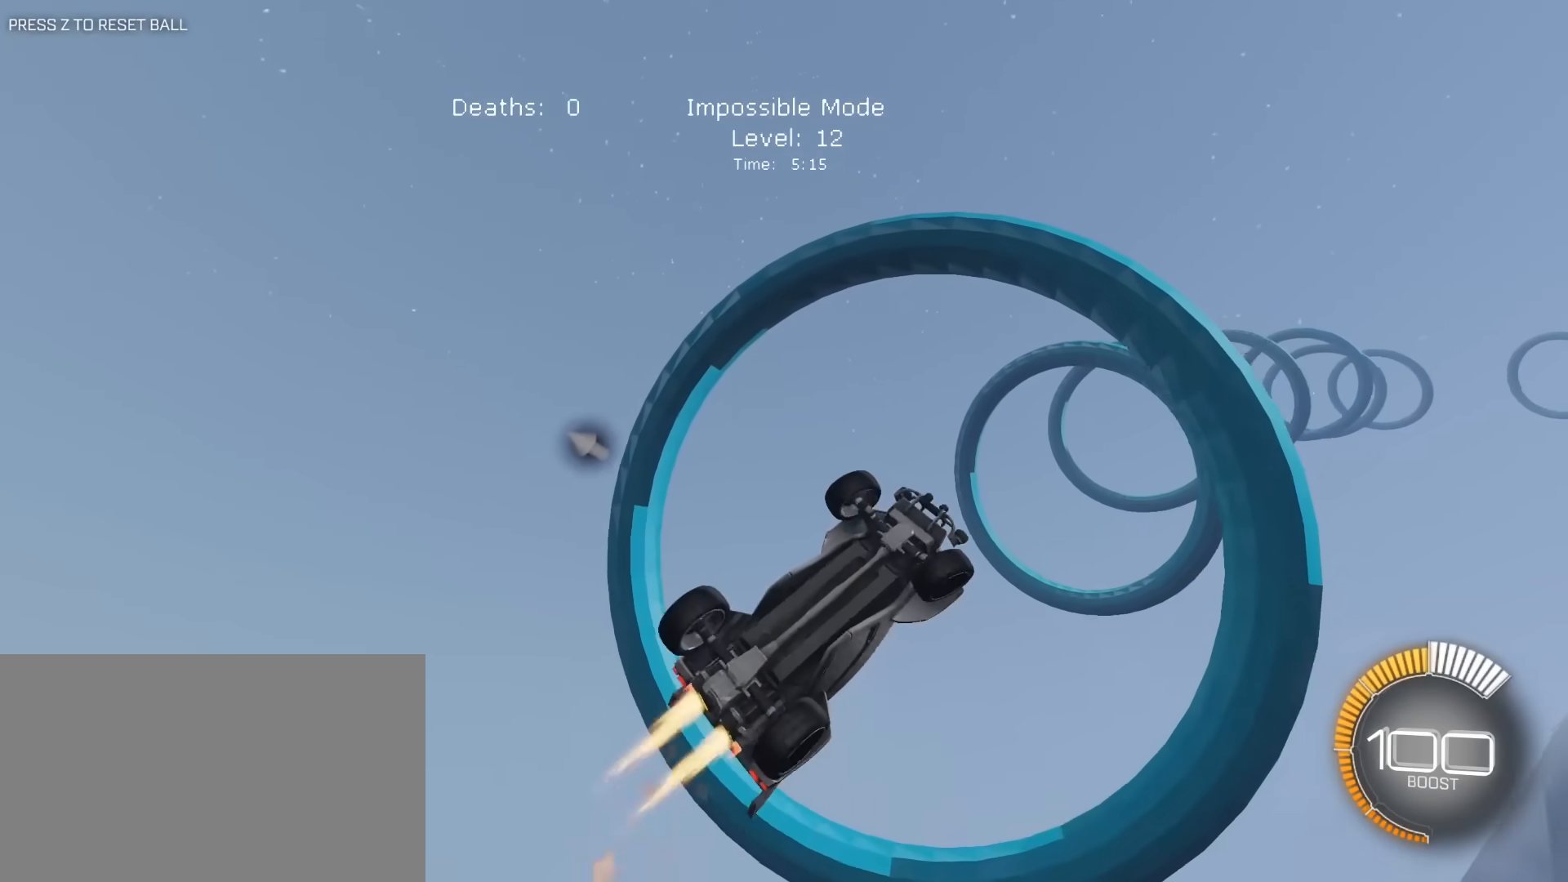
{"keys": ["a", "e"], "mouse": ["left"], "mouse_move": "still", "events": [[100, "a", "up"], [133, "d", "down"], [133, "s", "down"], [333, "a", "down"], [383, "d", "up"], [467, "s", "up"]]}
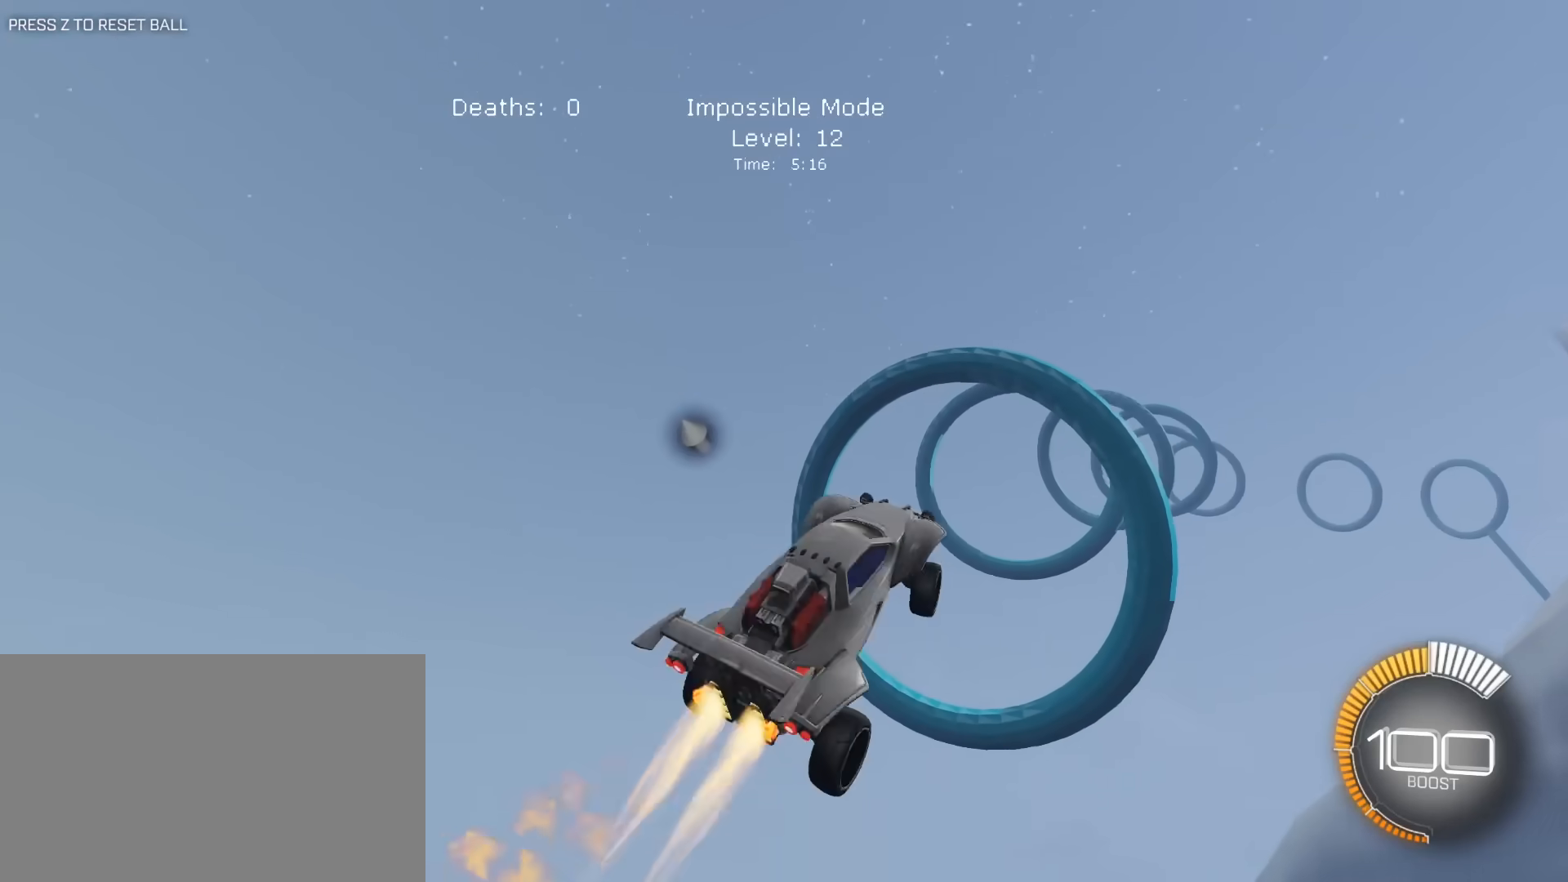
{"keys": ["a", "e"], "mouse": ["left"], "mouse_move": "still", "events": [[67, "a", "up"], [67, "w", "down"], [150, "w", "up"], [200, "d", "down"], [250, "a", "down"], [300, "s", "down"], [350, "a", "up"], [433, "s", "up"], [483, "a", "down"], [483, "d", "up"]]}
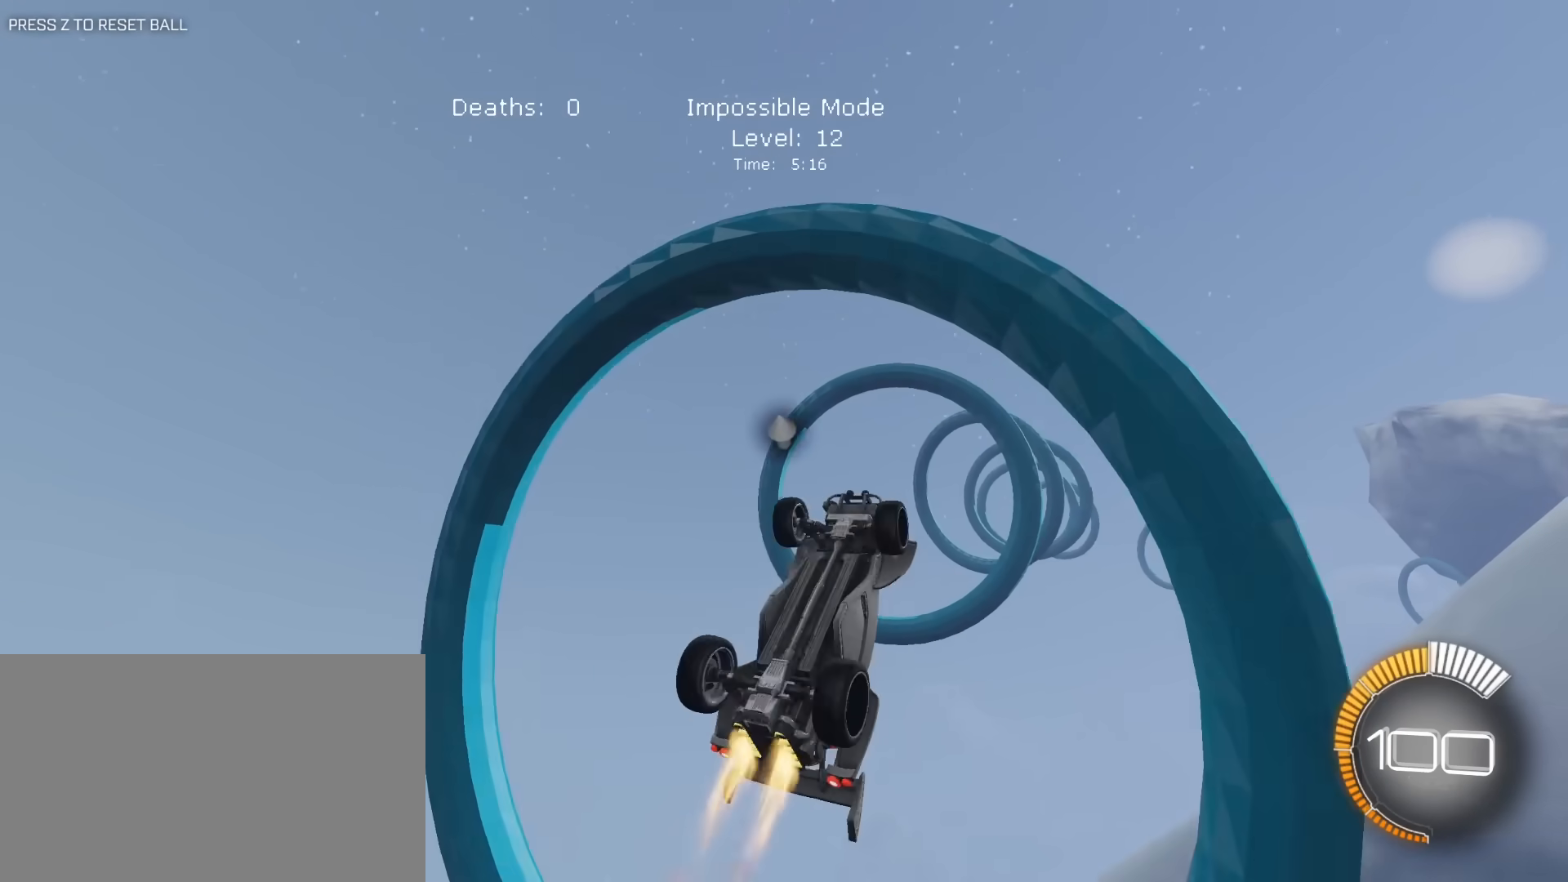
{"keys": ["a", "d", "e", "s"], "mouse": [], "mouse_move": "still", "events": [[33, "w", "down"], [133, "w", "up"], [217, "mouse_left", "up"], [317, "mouse_left", "down"], [367, "s", "down"], [450, "d", "down"], [500, "mouse_left", "up"]]}
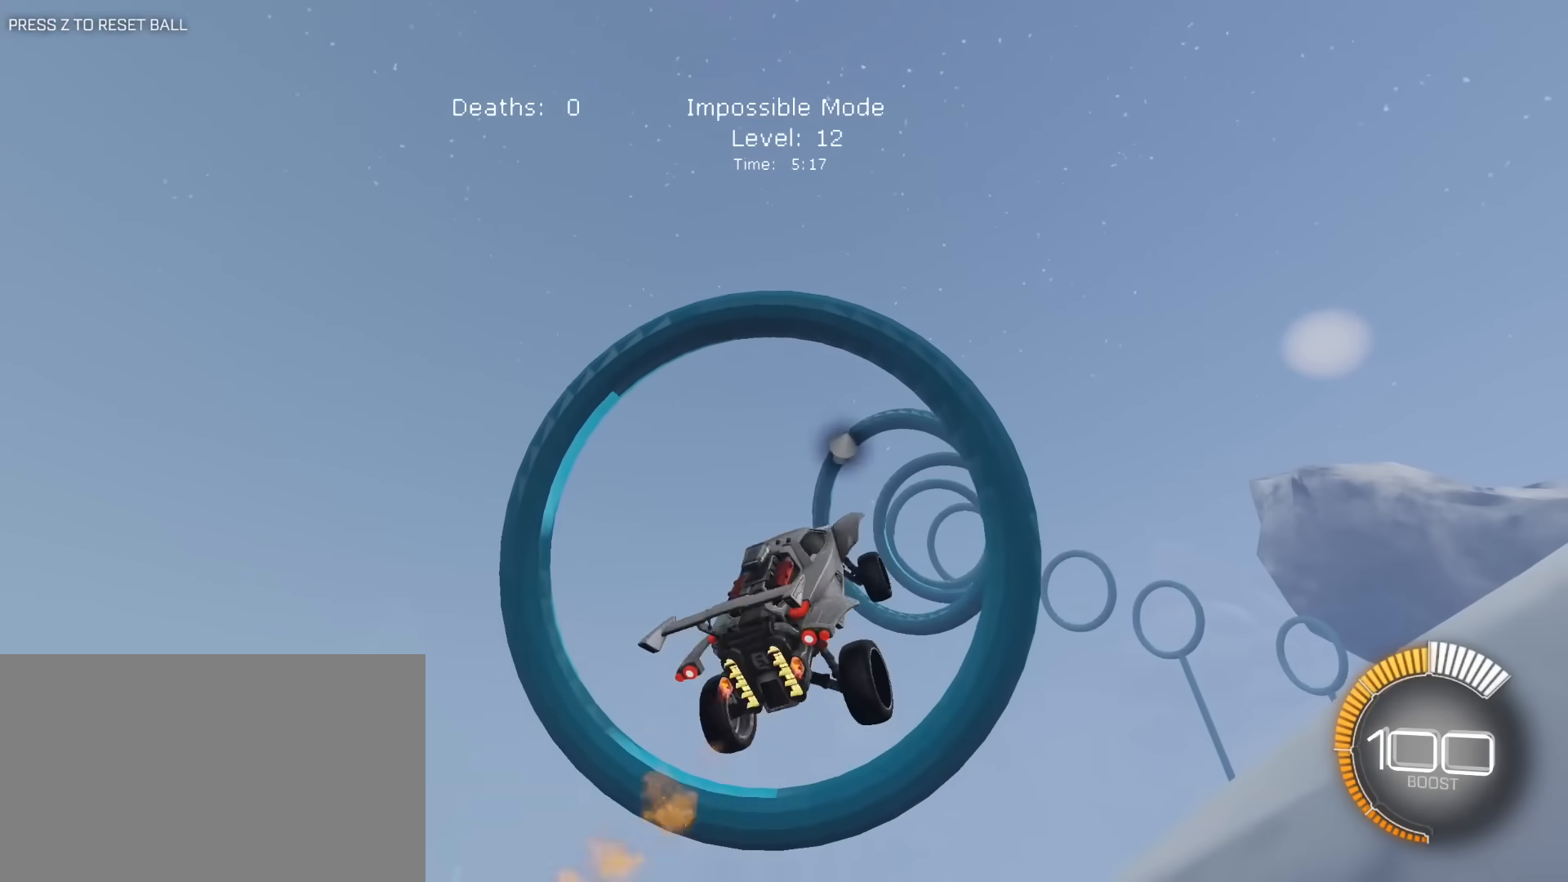
{"keys": ["a", "e", "s"], "mouse": ["left"], "mouse_move": "still", "events": [[50, "mouse_left", "down"], [150, "d", "up"], [233, "mouse_left", "up"], [283, "d", "down"], [283, "mouse_left", "down"], [283, "s", "up"], [383, "d", "up"], [467, "s", "down"]]}
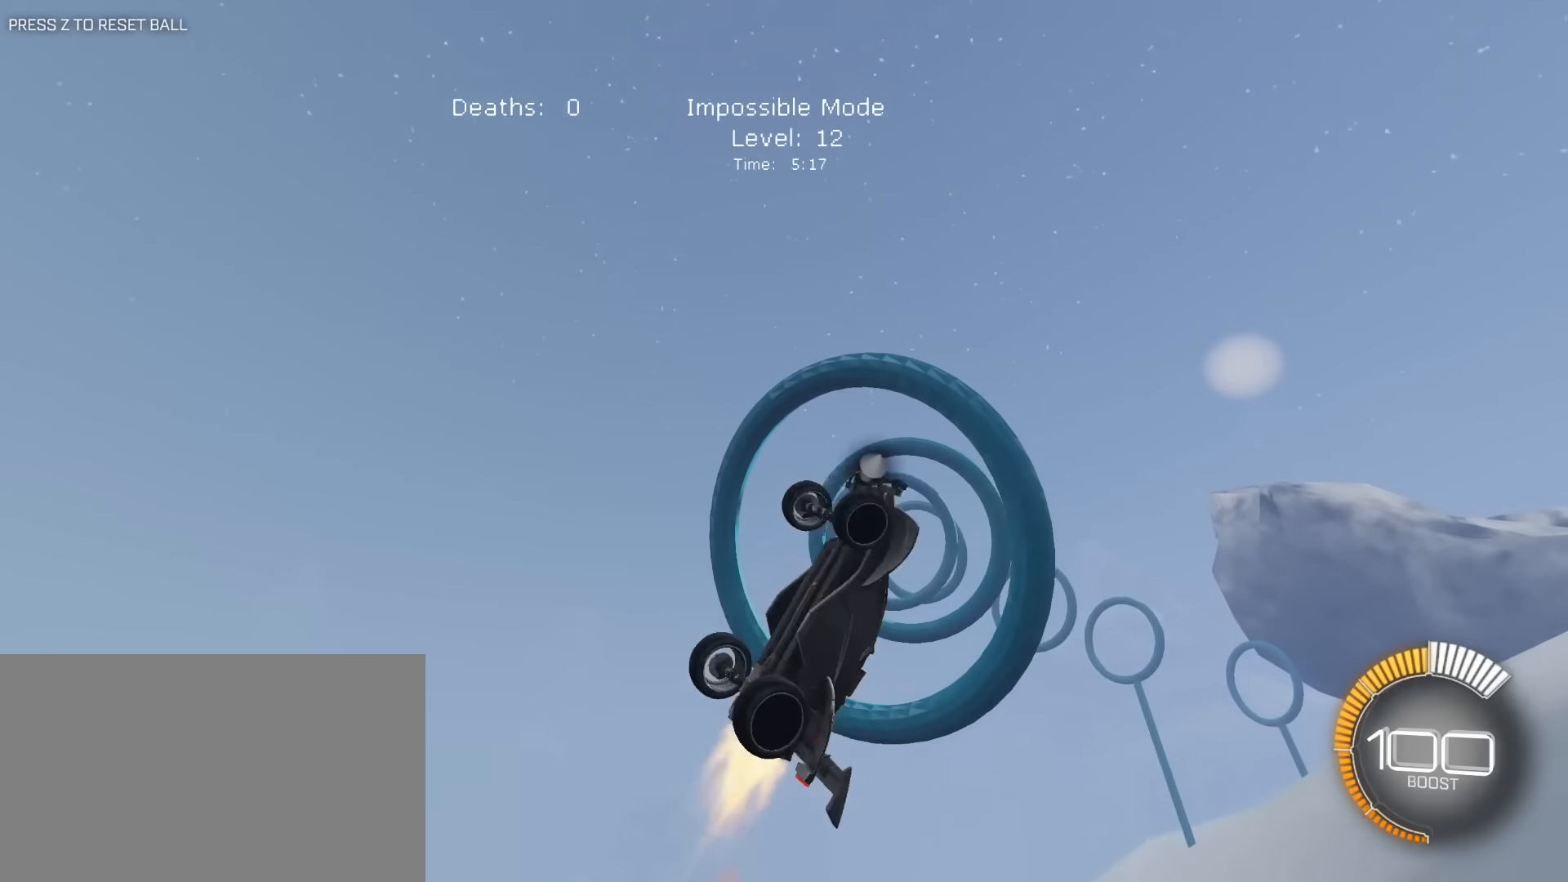
{"keys": ["a", "e", "s"], "mouse": [], "mouse_move": "still", "events": [[17, "e", "up"], [117, "e", "down"], [200, "mouse_left", "up"], [250, "e", "up"], [383, "e", "down"]]}
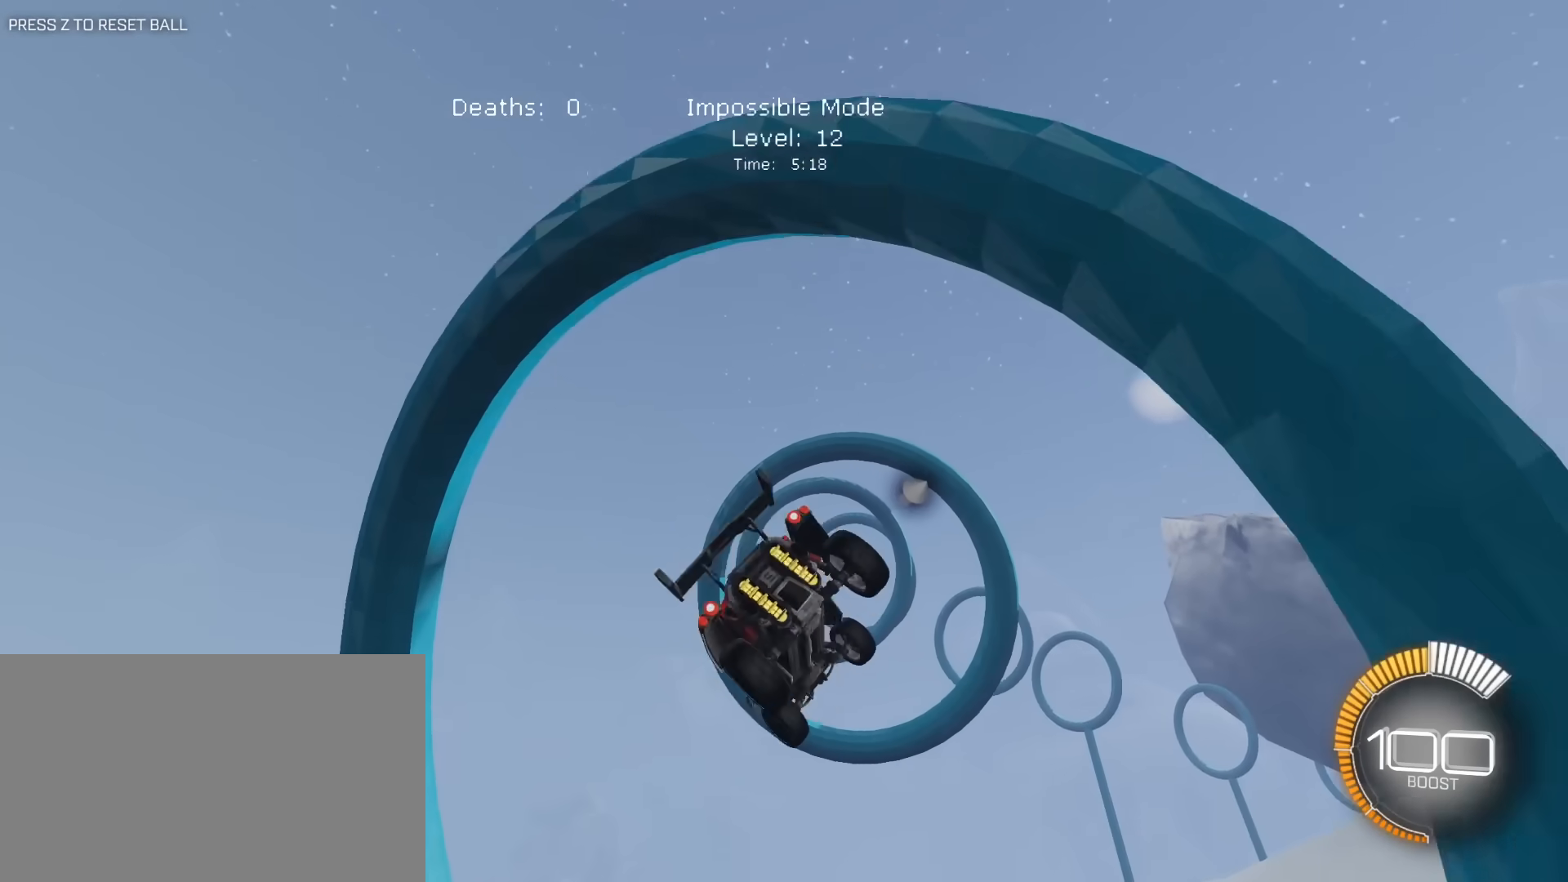
{"keys": ["a", "e"], "mouse": [], "mouse_move": "still", "events": [[133, "mouse_left", "down"], [217, "mouse_left", "up"], [267, "mouse_left", "down"], [317, "s", "up"], [450, "mouse_left", "up"]]}
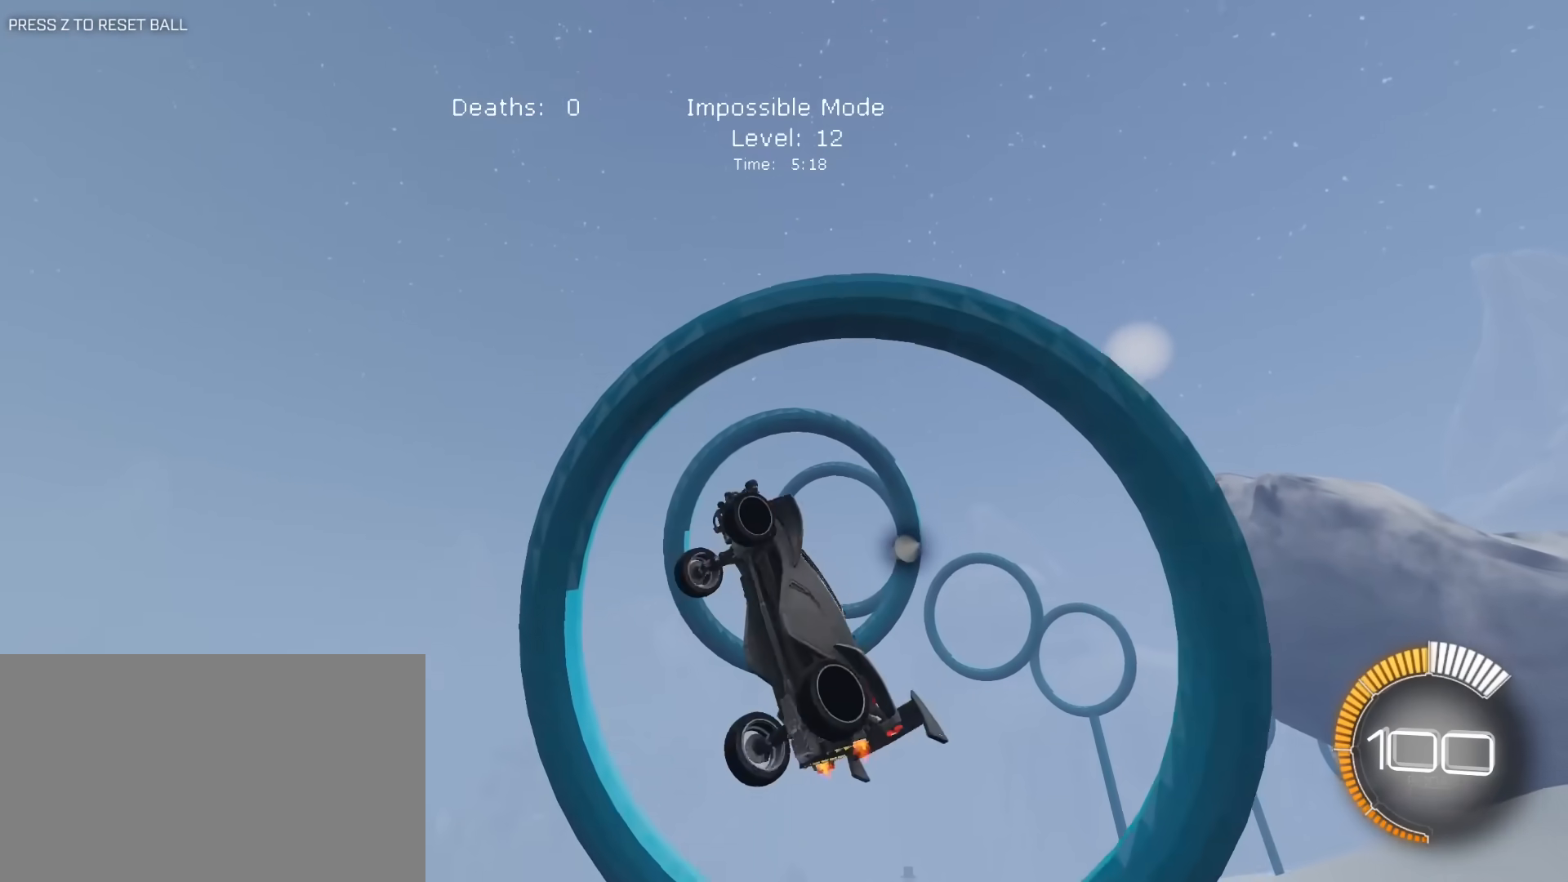
{"keys": ["d", "e"], "mouse": ["left"], "mouse_move": "still", "events": [[100, "s", "down"], [133, "mouse_left", "down"], [183, "s", "up"], [233, "a", "up"], [233, "d", "down"], [283, "mouse_left", "up"], [383, "mouse_left", "down"]]}
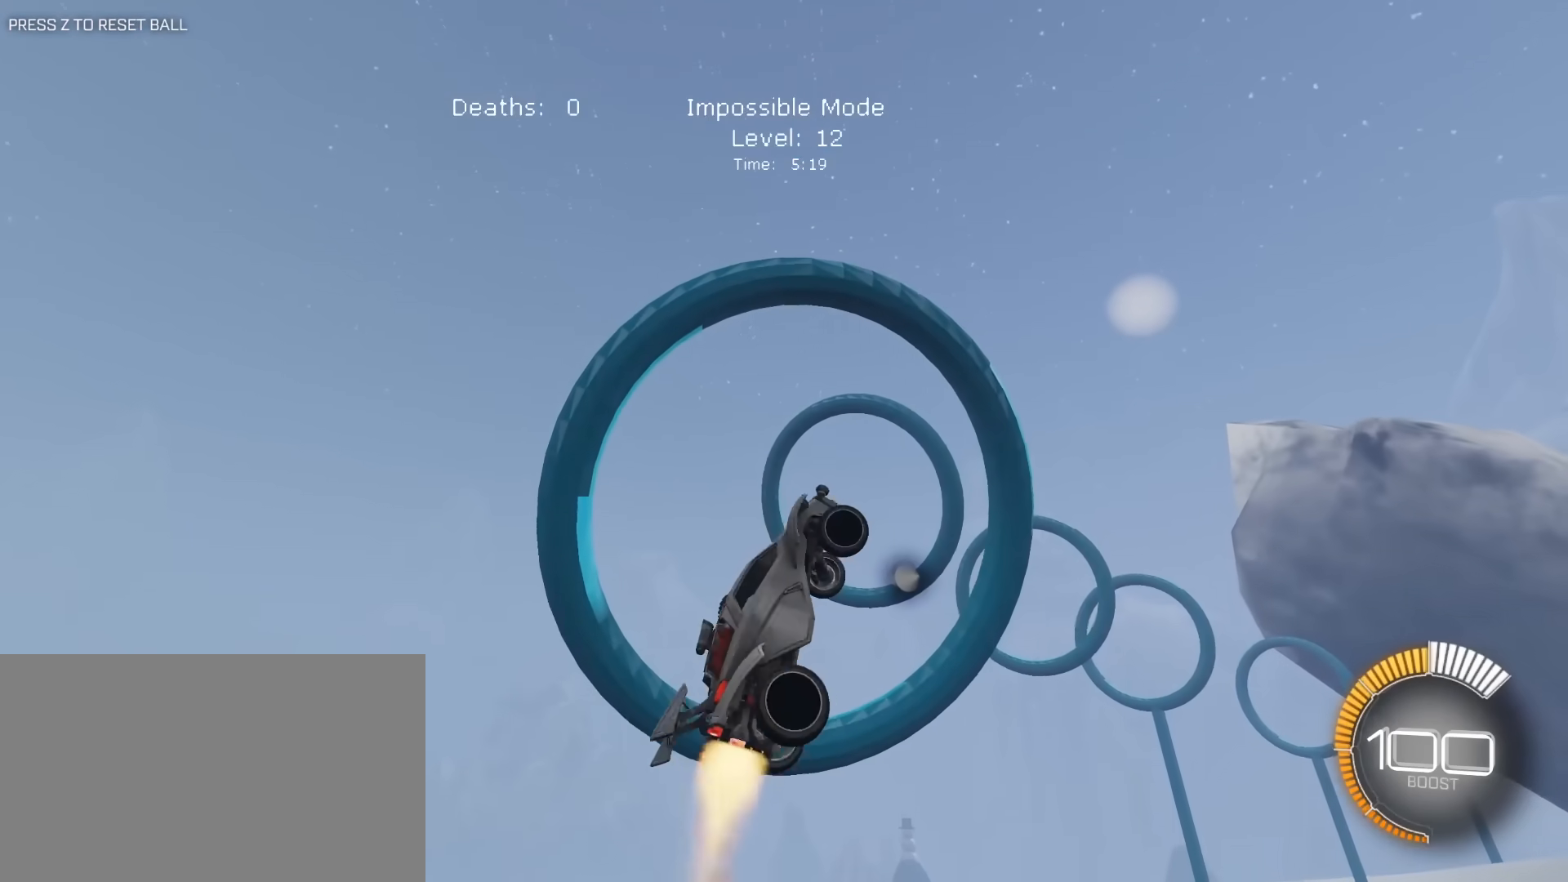
{"keys": ["d"], "mouse": ["left"], "mouse_move": "still", "events": [[17, "s", "down"], [67, "mouse_left", "up"], [117, "mouse_left", "down"], [167, "d", "up"], [167, "e", "up"], [300, "s", "up"], [433, "d", "down"]]}
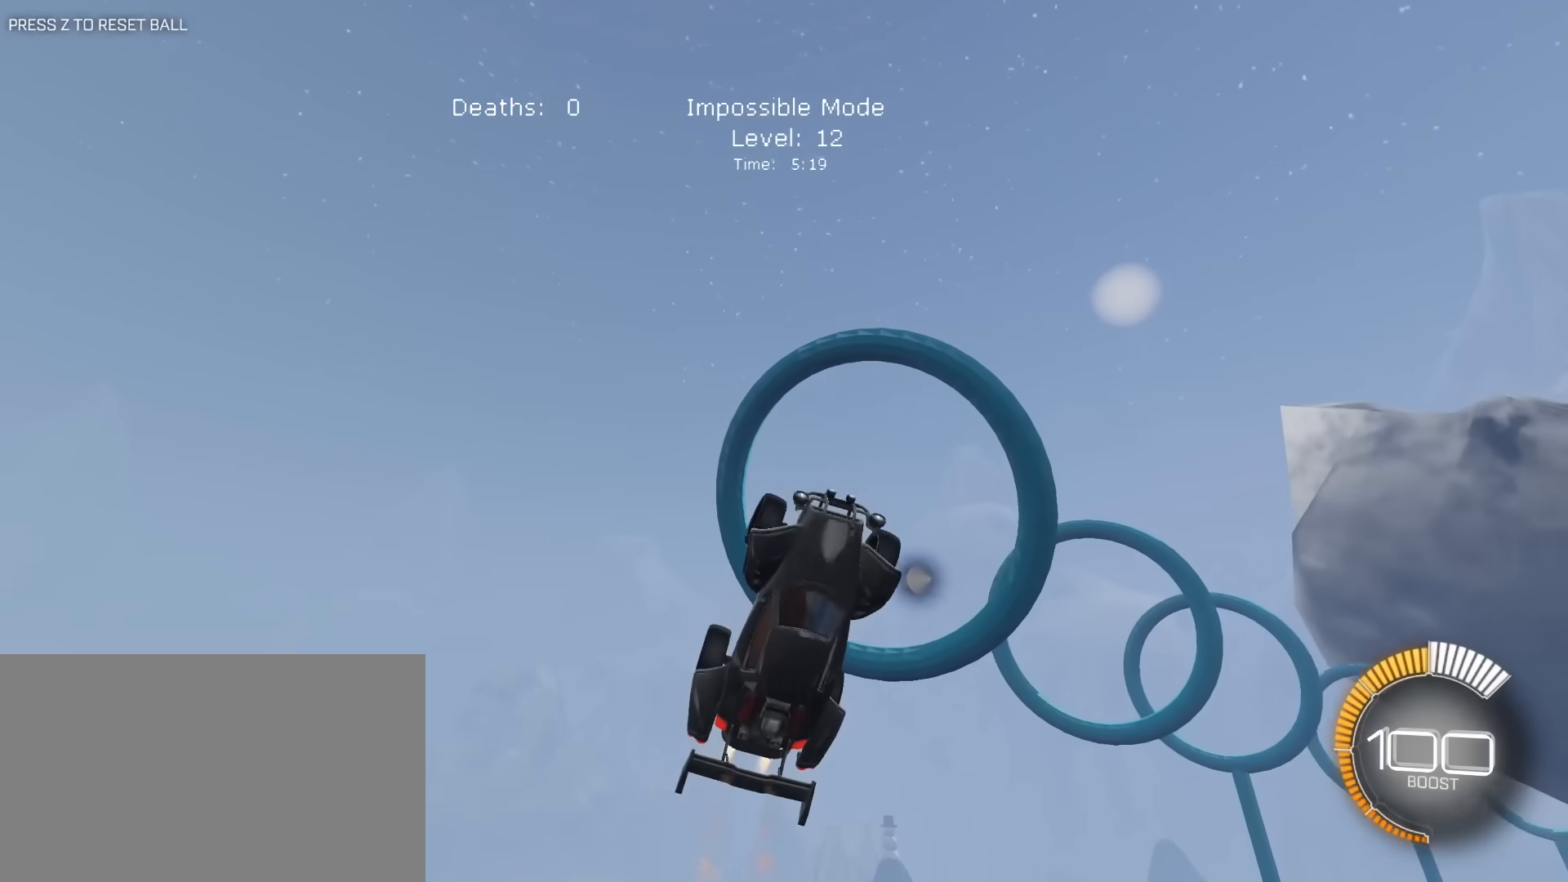
{"keys": ["e"], "mouse": ["left"], "mouse_move": "still", "events": [[33, "d", "up"], [217, "a", "down"], [317, "a", "up"], [500, "e", "down"]]}
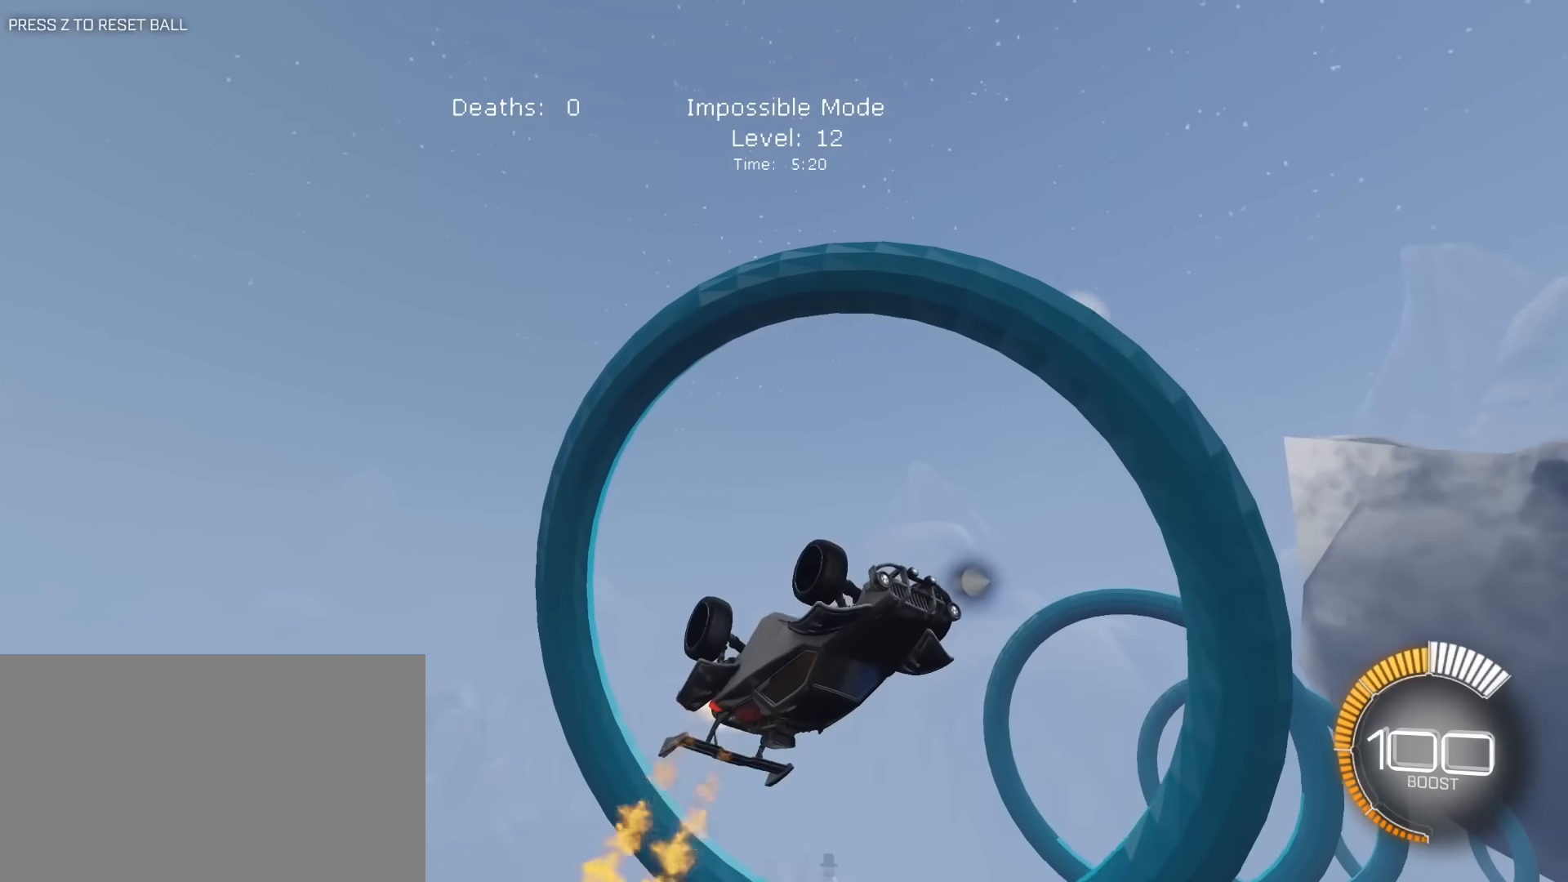
{"keys": ["a", "s"], "mouse": ["left"], "mouse_move": "still", "events": [[50, "d", "down"], [50, "s", "down"], [183, "d", "up"], [183, "e", "up"], [283, "mouse_left", "up"], [383, "mouse_left", "down"], [467, "a", "down"]]}
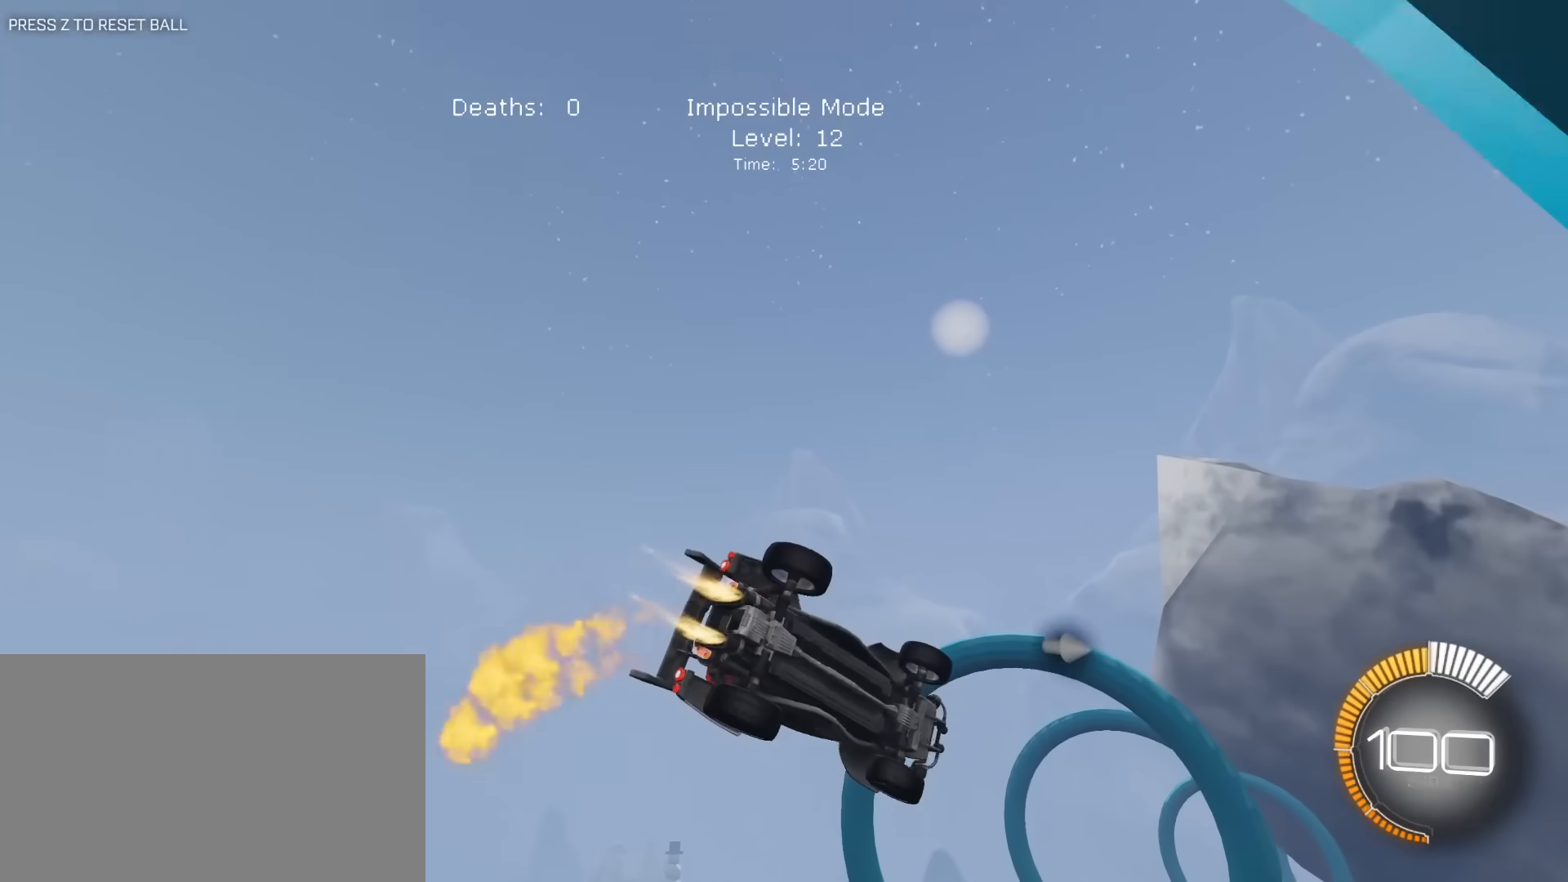
{"keys": ["a", "e", "s"], "mouse": [], "mouse_move": "still", "events": [[117, "a", "up"], [117, "e", "down"], [250, "mouse_left", "up"], [400, "a", "down"]]}
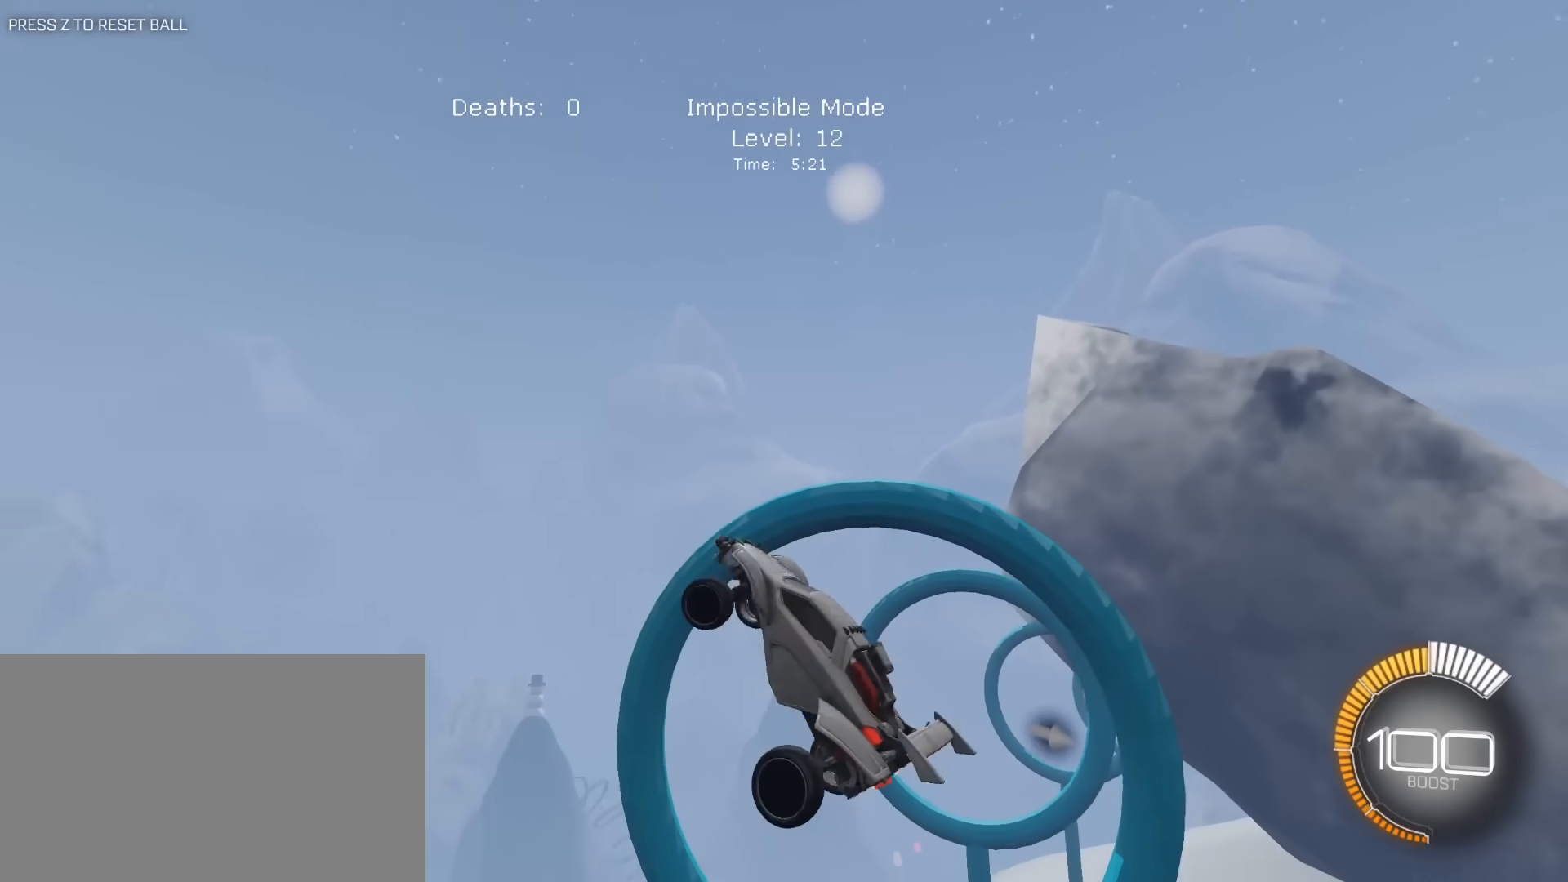
{"keys": ["d", "e"], "mouse": [], "mouse_move": "still", "events": [[83, "mouse_left", "down"], [267, "a", "up"], [267, "d", "down"], [317, "s", "up"], [450, "mouse_left", "up"]]}
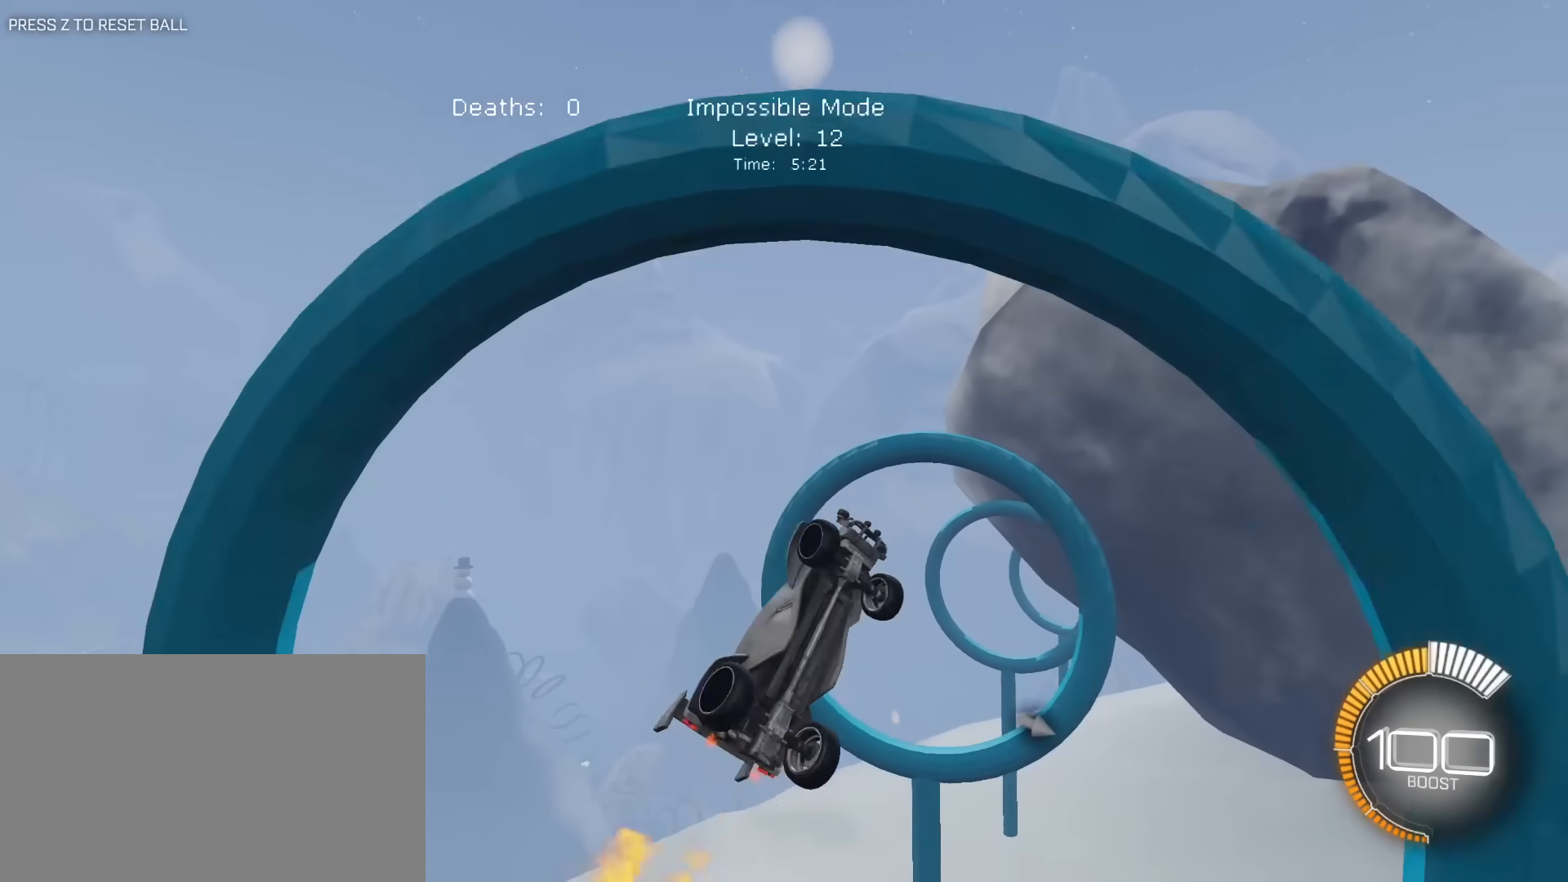
{"keys": ["a", "e"], "mouse": ["left"], "mouse_move": "still", "events": [[50, "d", "up"], [50, "mouse_left", "down"], [233, "mouse_left", "up"], [283, "s", "down"], [333, "d", "down"], [333, "mouse_left", "down"], [417, "a", "down"], [467, "d", "up"], [467, "s", "up"]]}
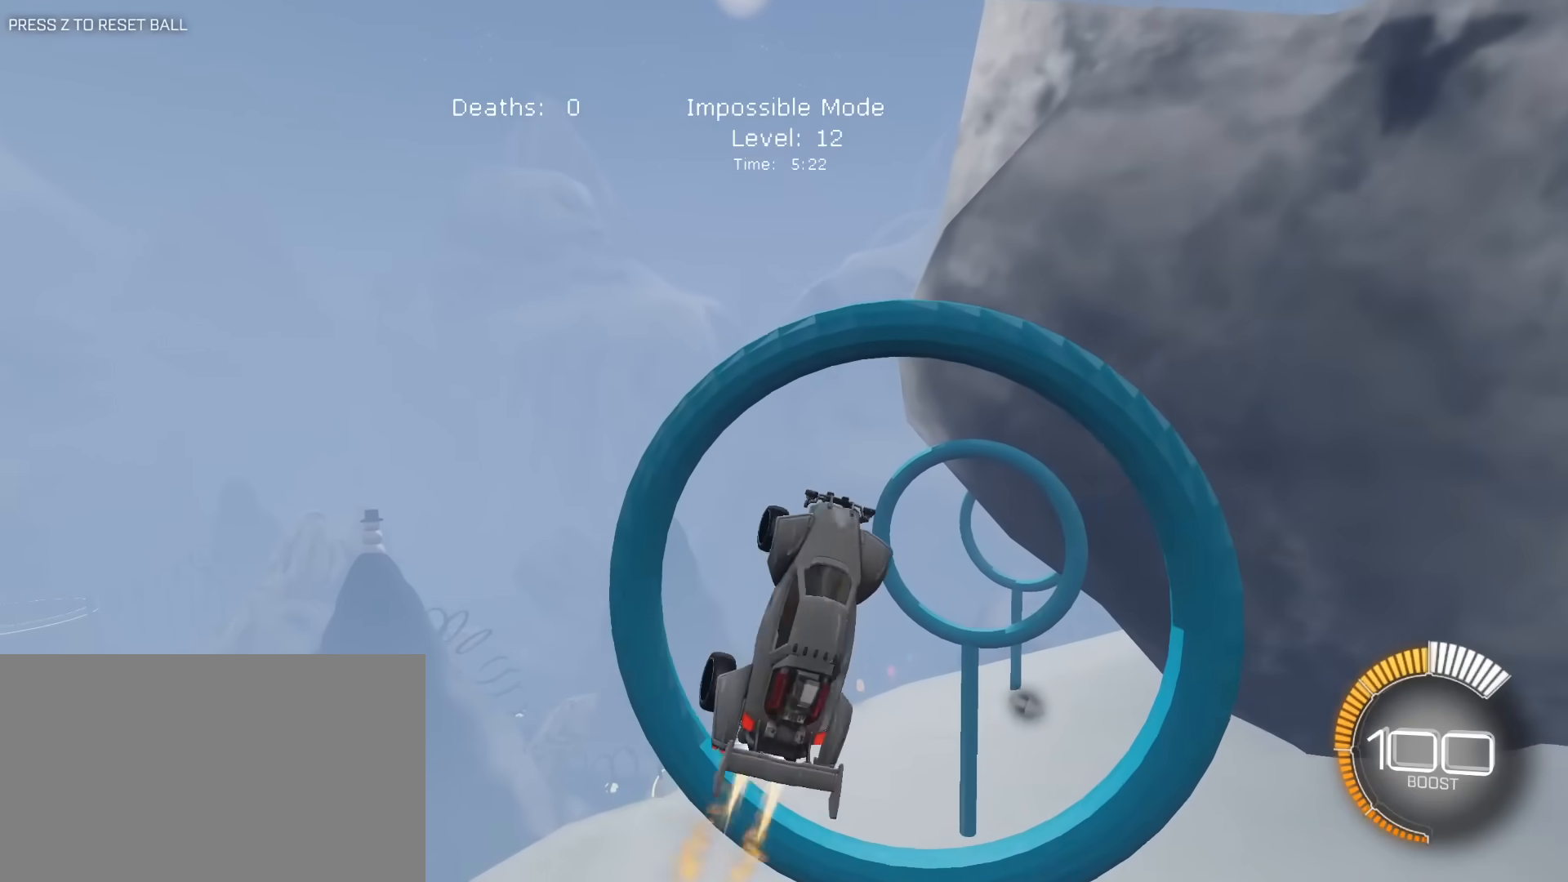
{"keys": ["a", "e", "s"], "mouse": [], "mouse_move": "still", "events": [[67, "mouse_left", "up"], [67, "w", "down"], [117, "w", "up"], [150, "mouse_left", "down"], [300, "mouse_left", "up"], [350, "mouse_left", "down"], [350, "s", "down"], [483, "mouse_left", "up"]]}
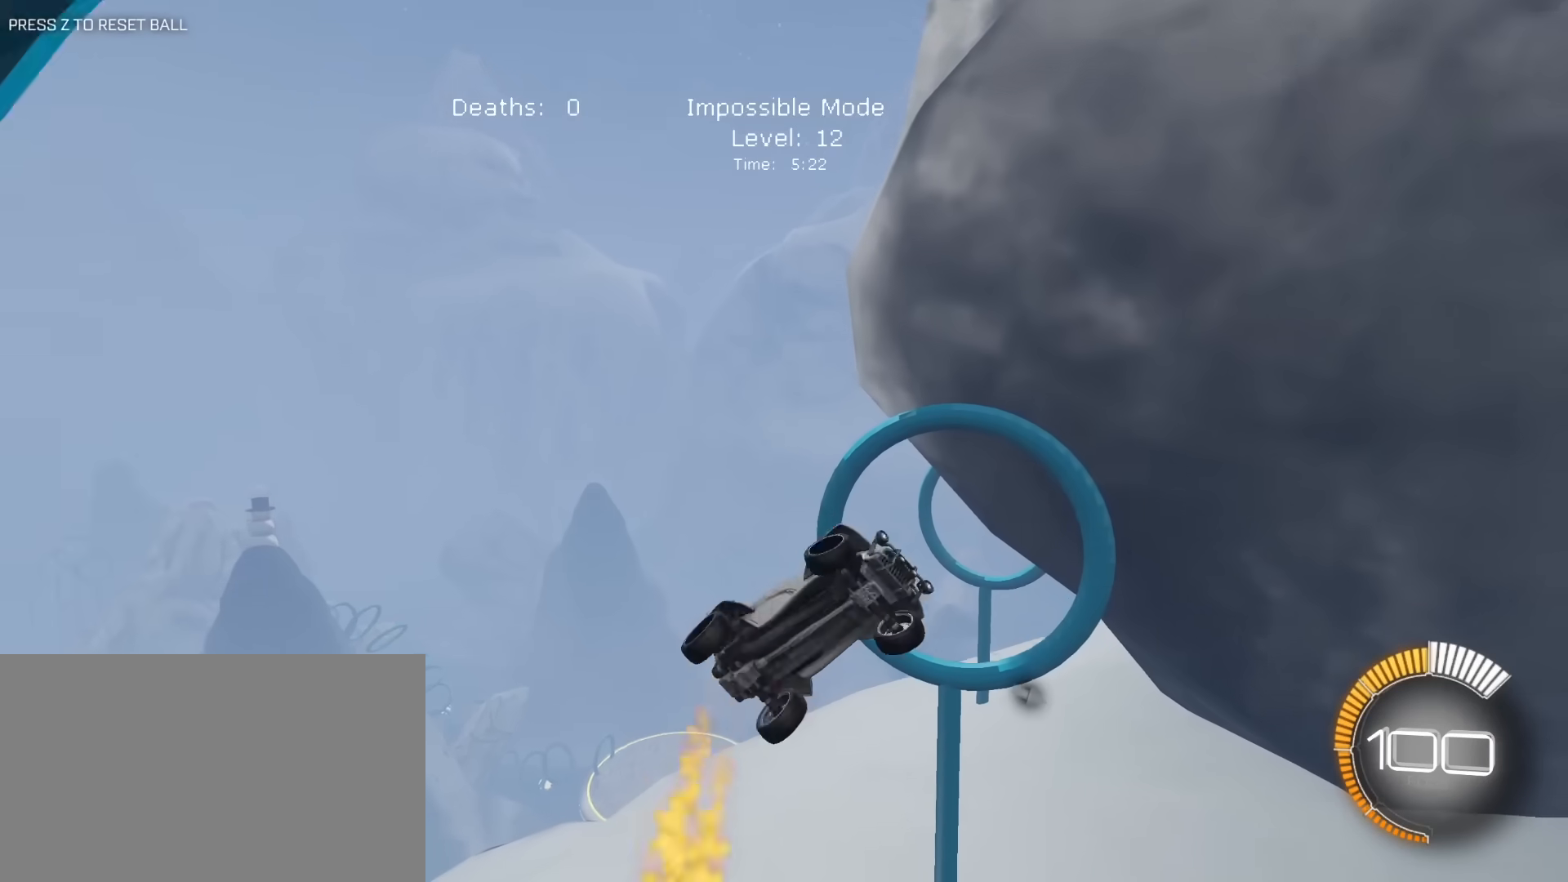
{"keys": ["a", "e"], "mouse": [], "mouse_move": "still", "events": [[33, "mouse_left", "down"], [83, "a", "up"], [167, "a", "down"], [217, "mouse_left", "up"], [317, "mouse_left", "down"], [450, "mouse_left", "up"], [450, "s", "up"]]}
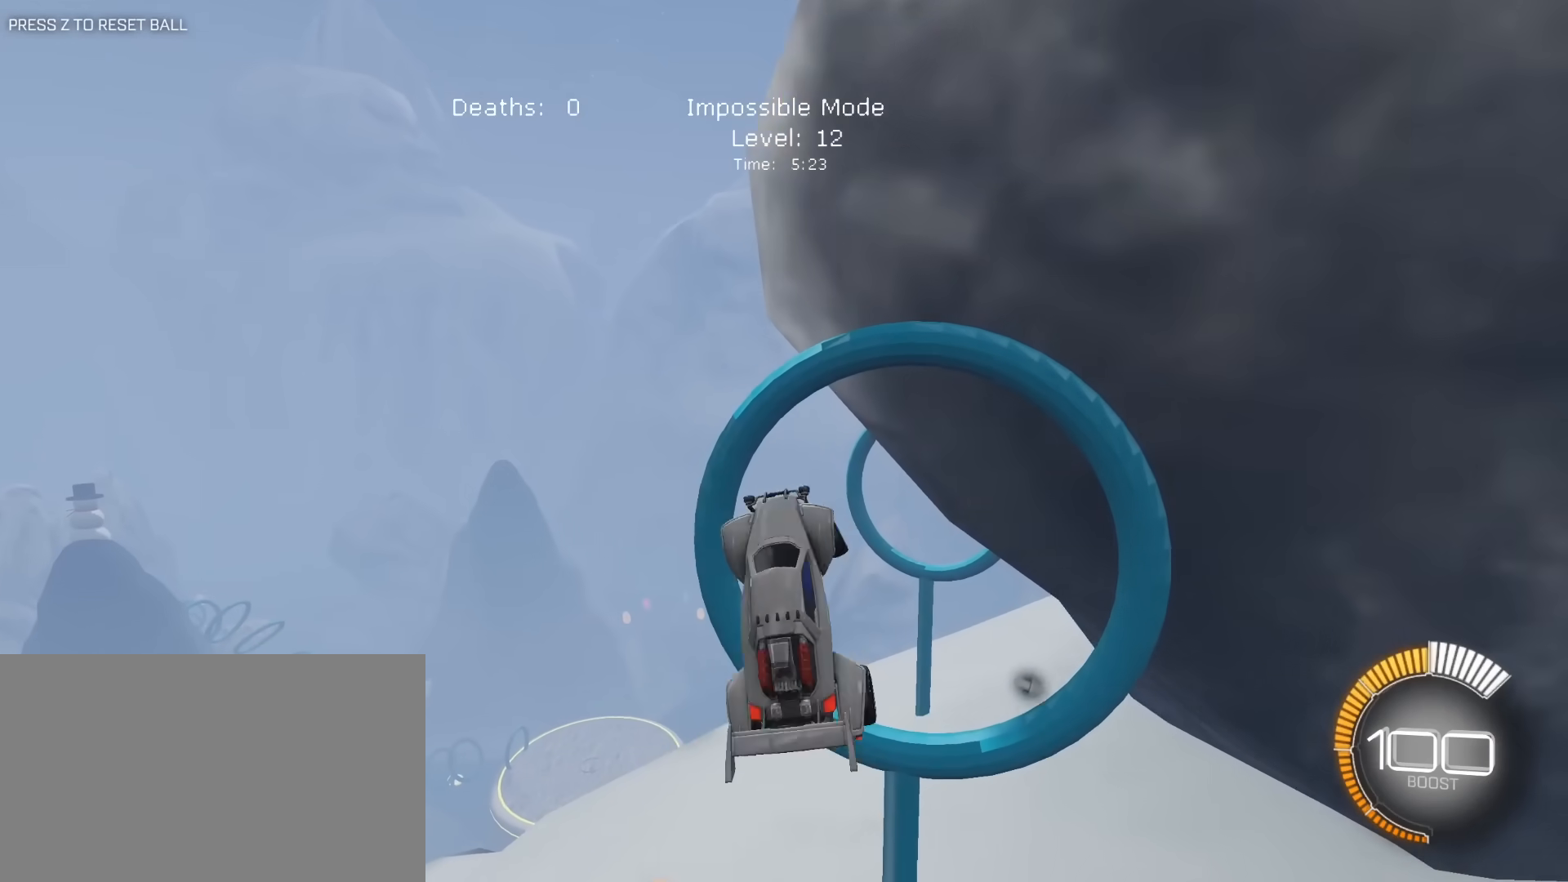
{"keys": ["a", "e", "w"], "mouse": ["left"], "mouse_move": "still", "events": [[50, "mouse_left", "down"], [100, "a", "up"], [100, "s", "down"], [183, "d", "down"], [383, "d", "up"], [383, "mouse_left", "up"], [383, "s", "up"], [417, "a", "down"], [467, "mouse_left", "down"], [467, "w", "down"]]}
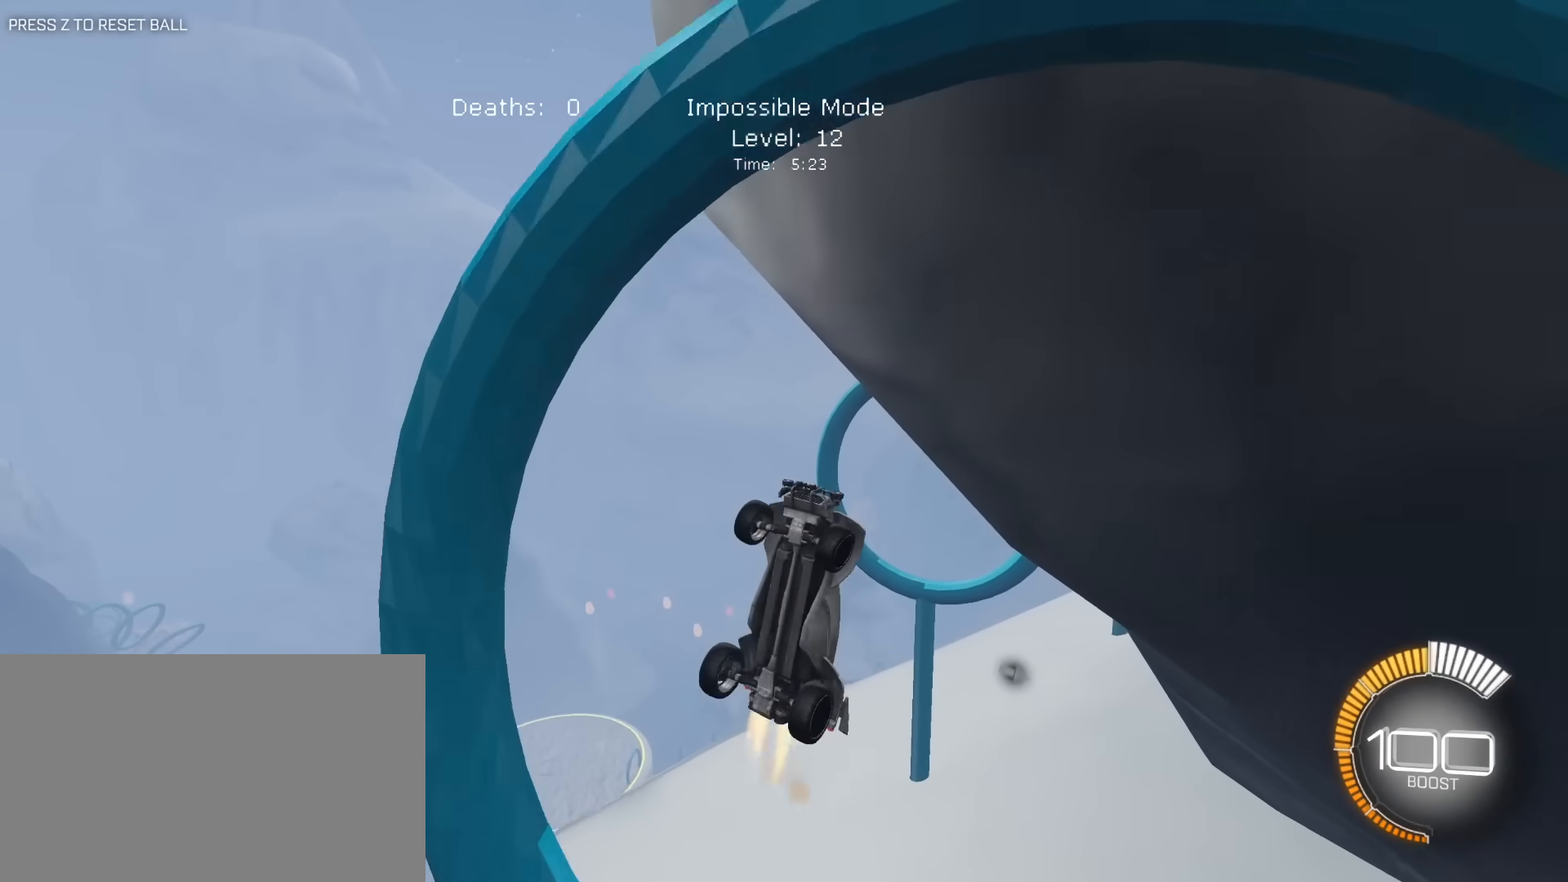
{"keys": ["d", "s"], "mouse": ["left", "right"], "mouse_move": "still", "events": [[17, "a", "up"], [67, "d", "down"], [150, "mouse_left", "up"], [150, "w", "up"], [250, "mouse_left", "down"], [300, "s", "down"], [350, "mouse_right", "down"], [483, "e", "up"]]}
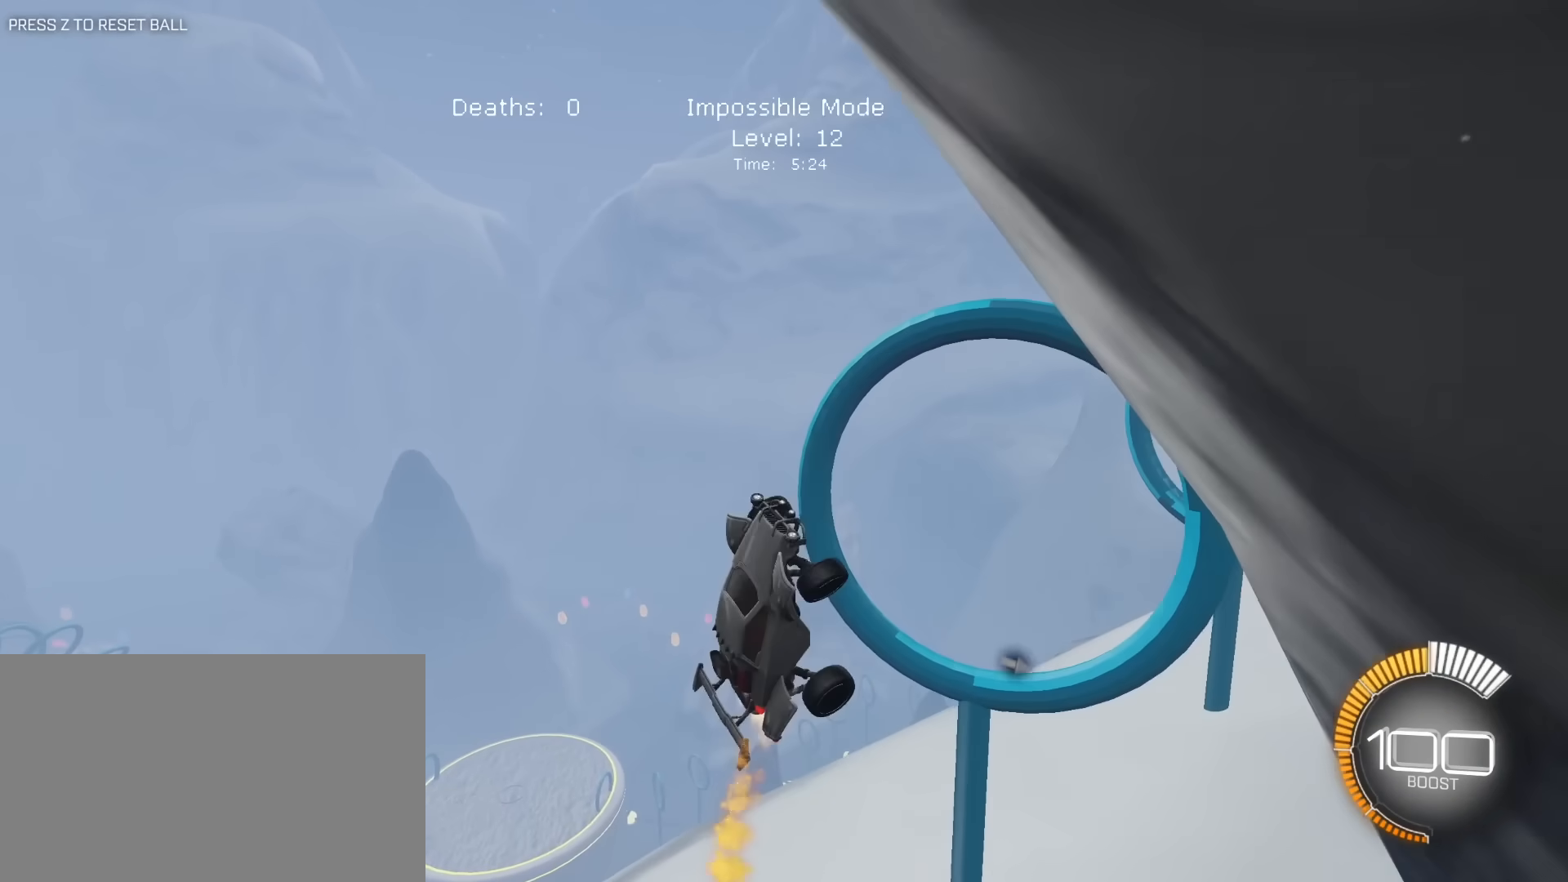
{"keys": ["a"], "mouse": ["left", "right"], "mouse_move": "still", "events": [[33, "d", "up"], [33, "s", "up"], [83, "d", "down"], [217, "a", "down"], [217, "d", "up"], [217, "w", "down"], [450, "w", "up"]]}
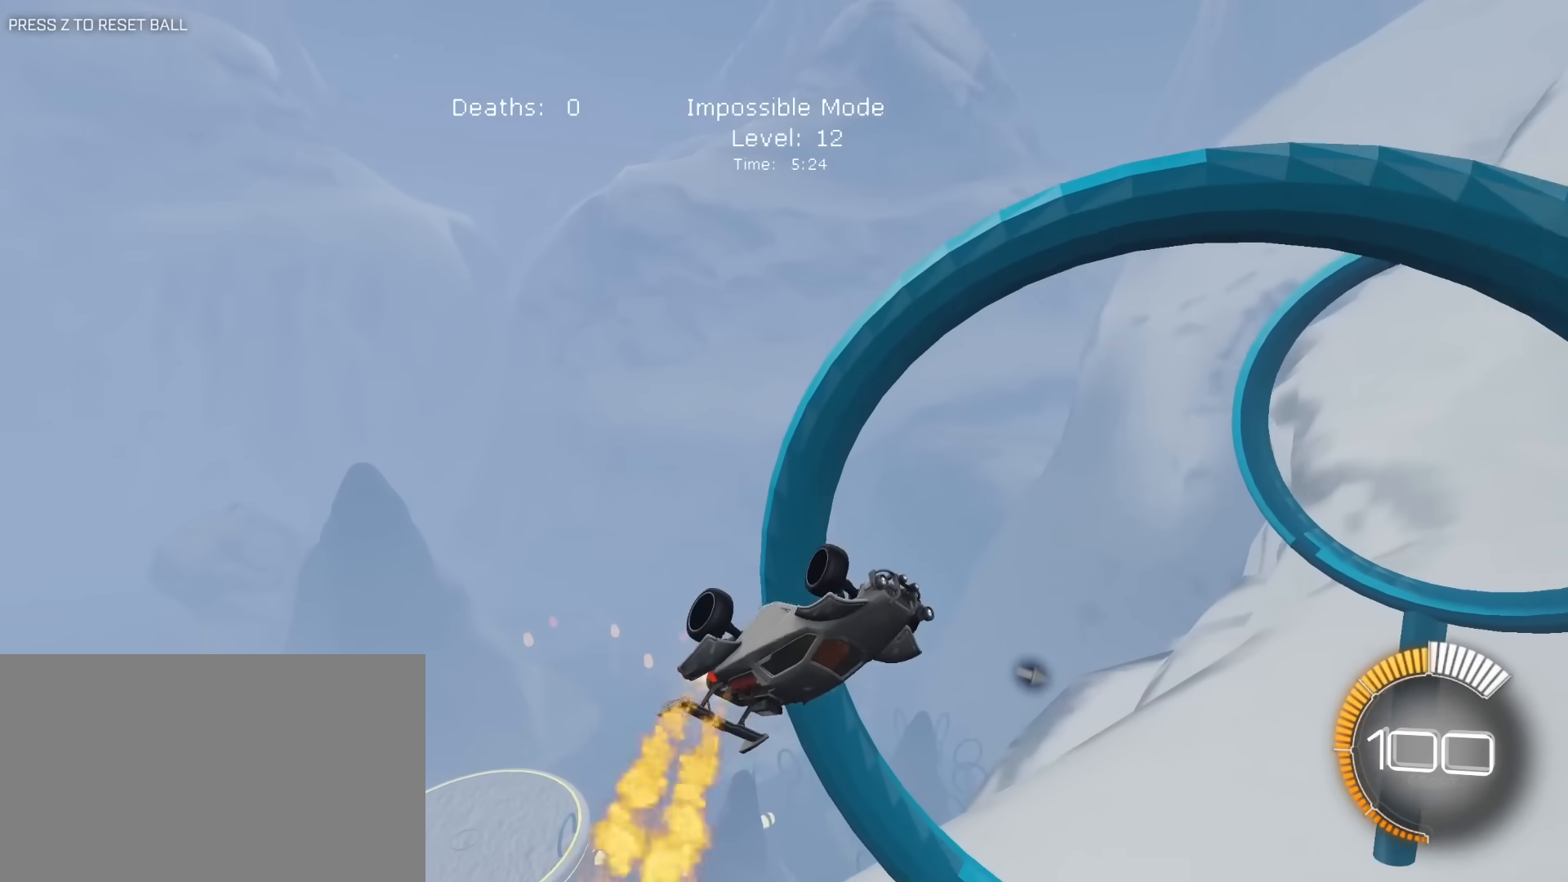
{"keys": [], "mouse": ["left", "right"], "mouse_move": "still", "events": [[50, "s", "down"], [233, "a", "up"], [233, "s", "up"]]}
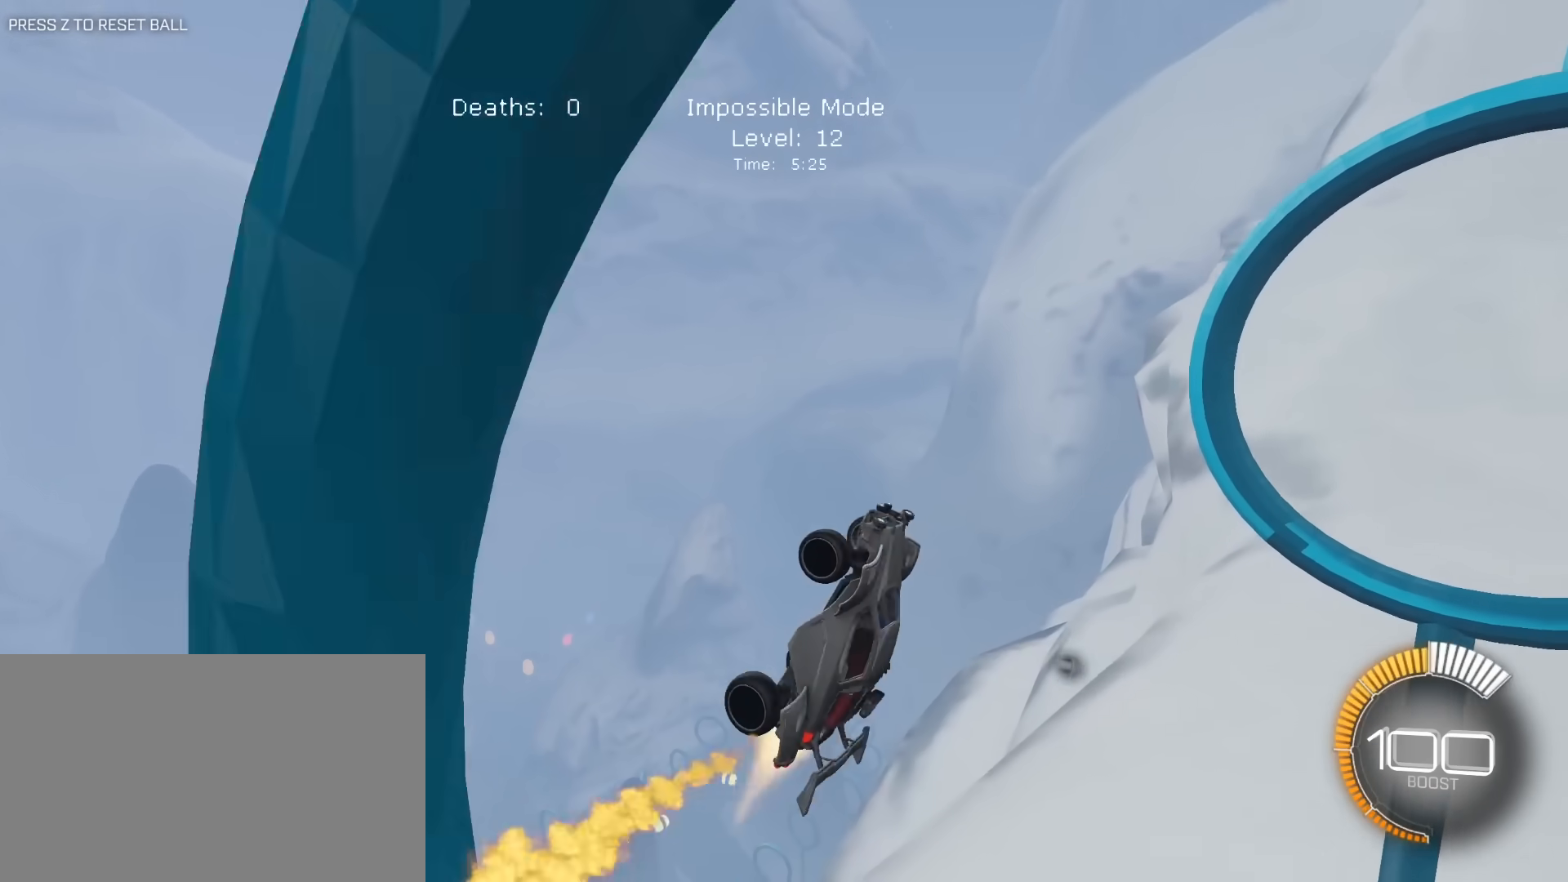
{"keys": [], "mouse": ["left", "right"], "mouse_move": "still", "events": [[200, "s", "down"], [350, "a", "down"], [400, "s", "up"], [483, "a", "up"]]}
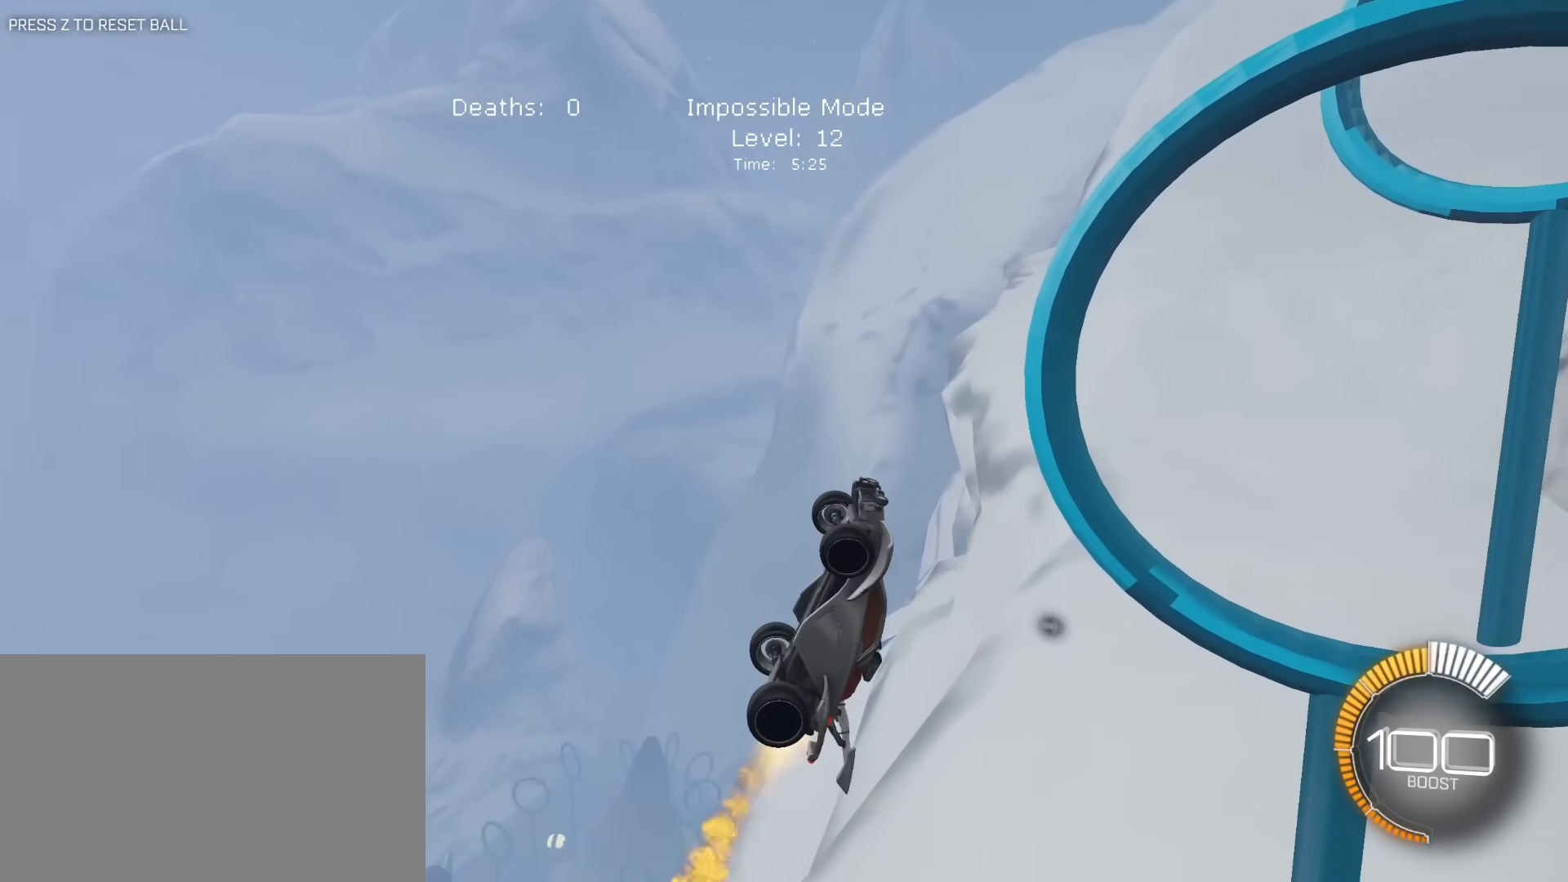
{"keys": ["d", "e"], "mouse": ["left", "right"], "mouse_move": "still", "events": [[83, "e", "down"], [83, "s", "down"], [217, "s", "up"], [317, "d", "down"], [367, "s", "down"], [500, "s", "up"]]}
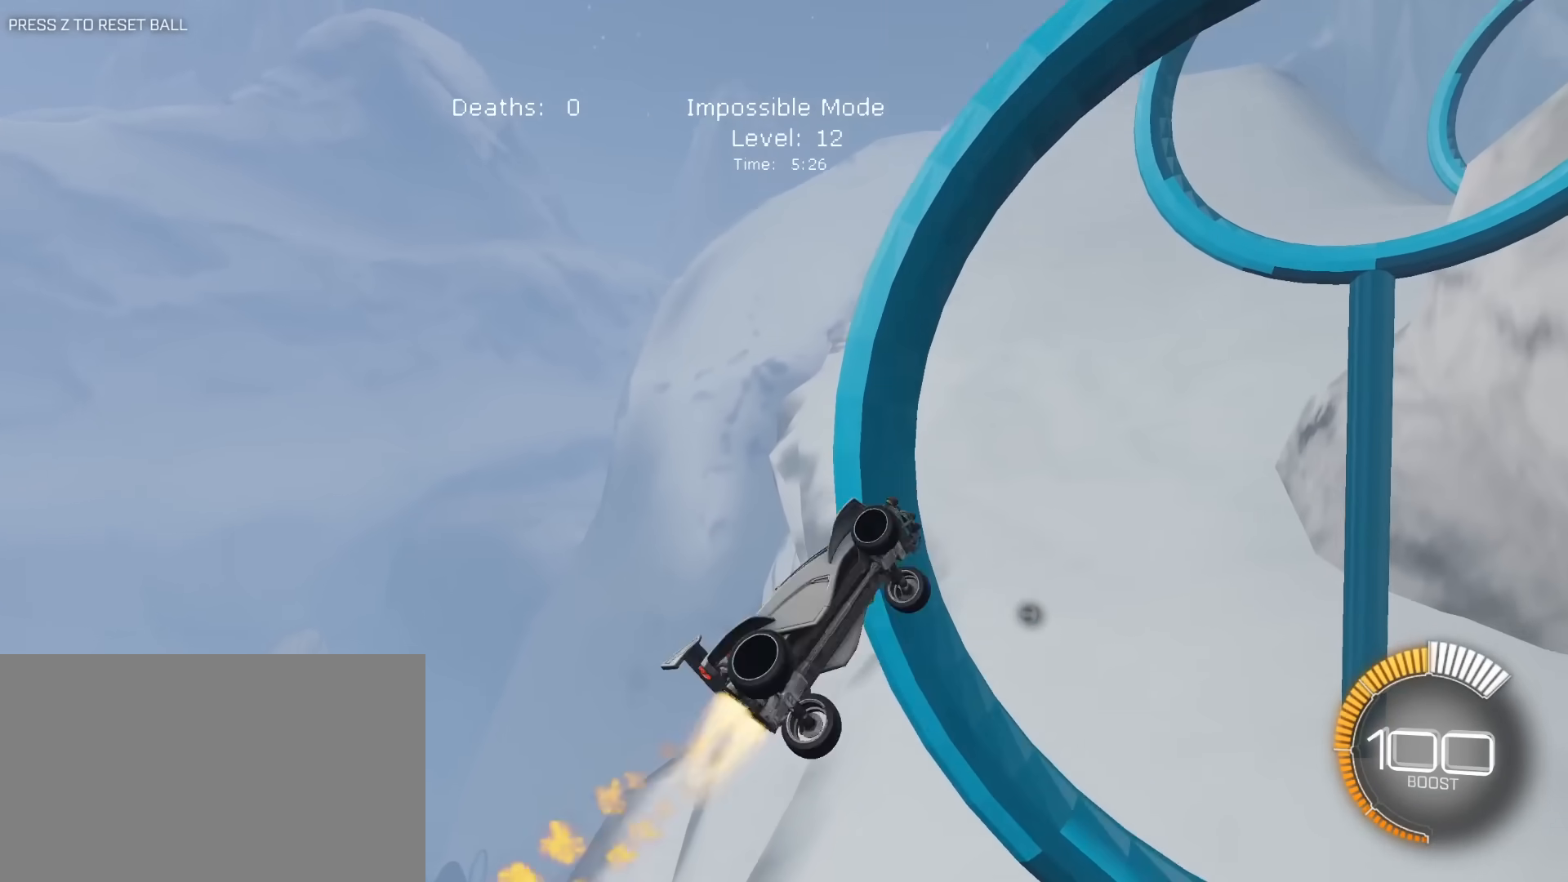
{"keys": [], "mouse": ["left", "right"], "mouse_move": "still", "events": [[133, "d", "up"], [233, "s", "down"], [333, "a", "down"], [383, "e", "up"], [417, "a", "up"], [467, "s", "up"]]}
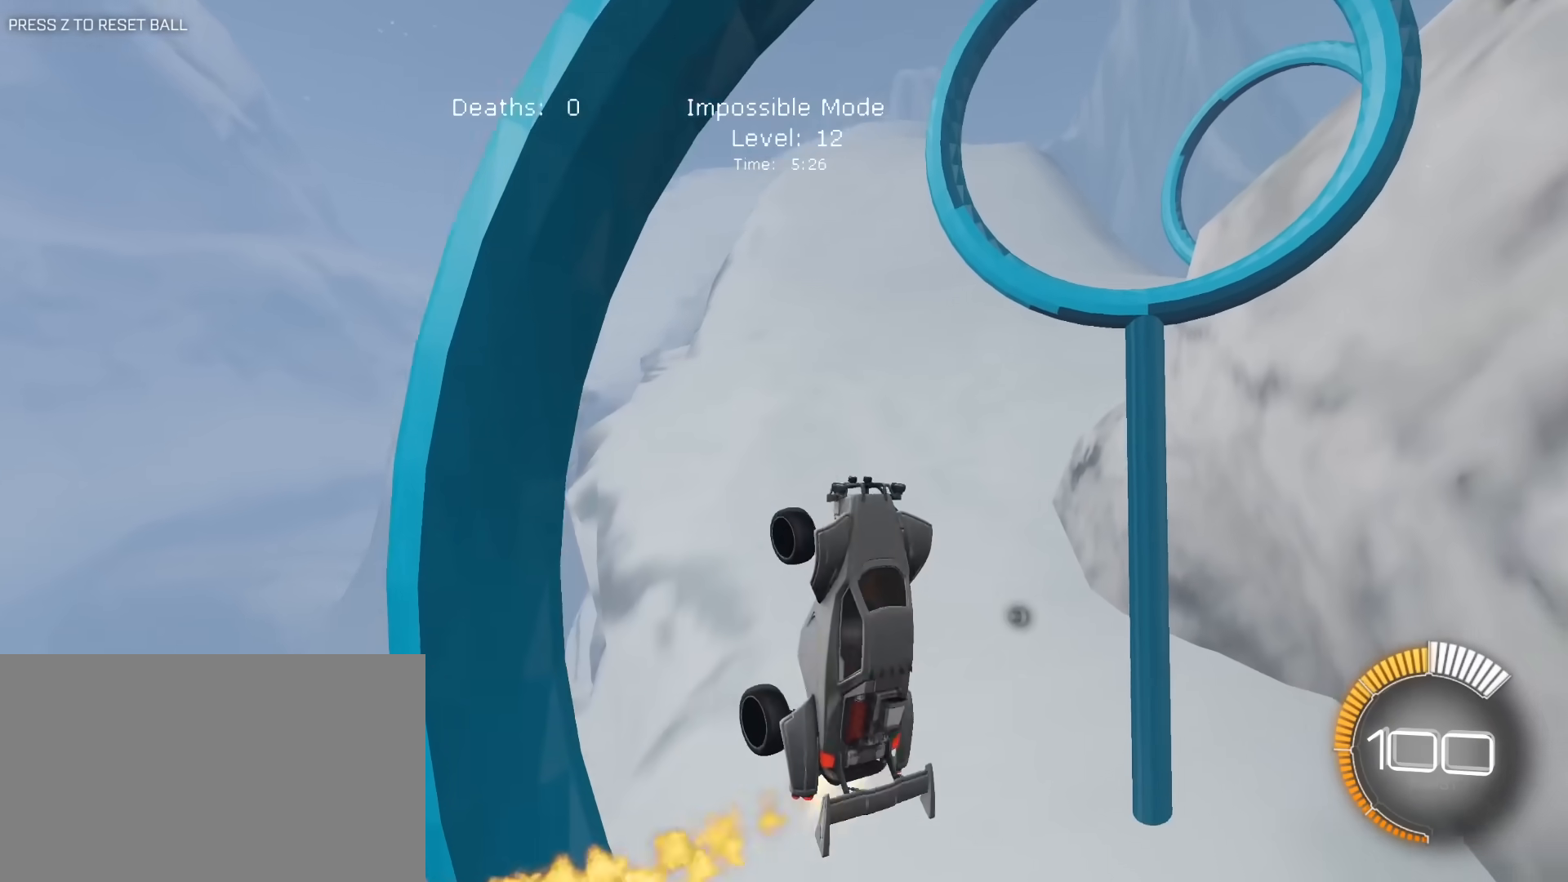
{"keys": ["e"], "mouse": ["left", "right"], "mouse_move": "still", "events": [[67, "w", "down"], [200, "d", "down"], [383, "d", "up"], [483, "e", "down"], [483, "w", "up"]]}